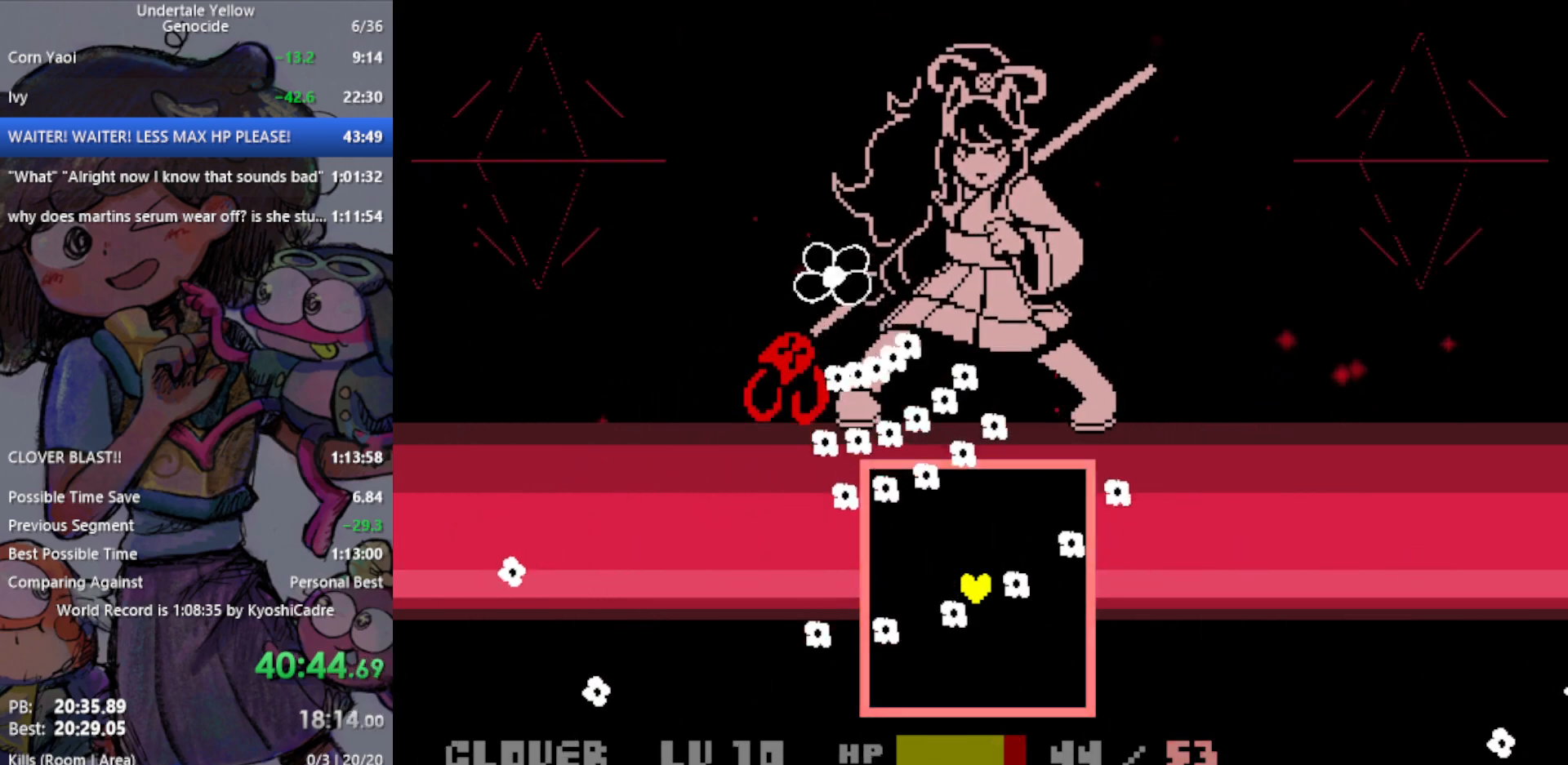
Gameplay with keyboard; each line is a JSON object with the keys held at the frame after it. "events" lists presses ("down") and releases ("up") of "c", "ctrl", "down", "left", "return", "right", "shift", "up", "x" and "z" between this image and that frame as [ms after this image, input, new state], when the widget could be followed in between. No other keys are recorded. Mouse input is not recorded.
{"keys": ["down"], "events": [[283, "down", "down"]]}
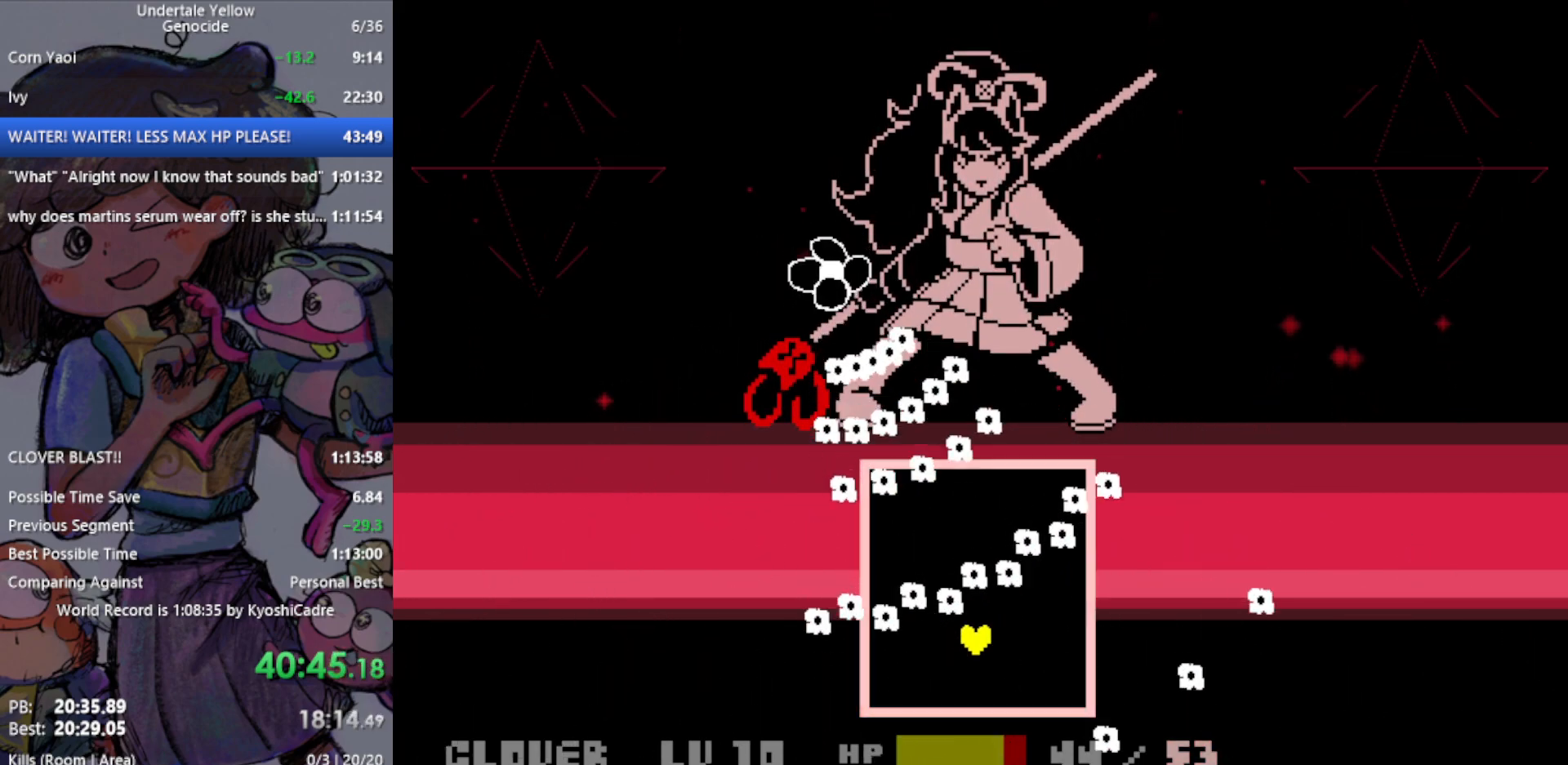
{"keys": [], "events": [[17, "down", "up"]]}
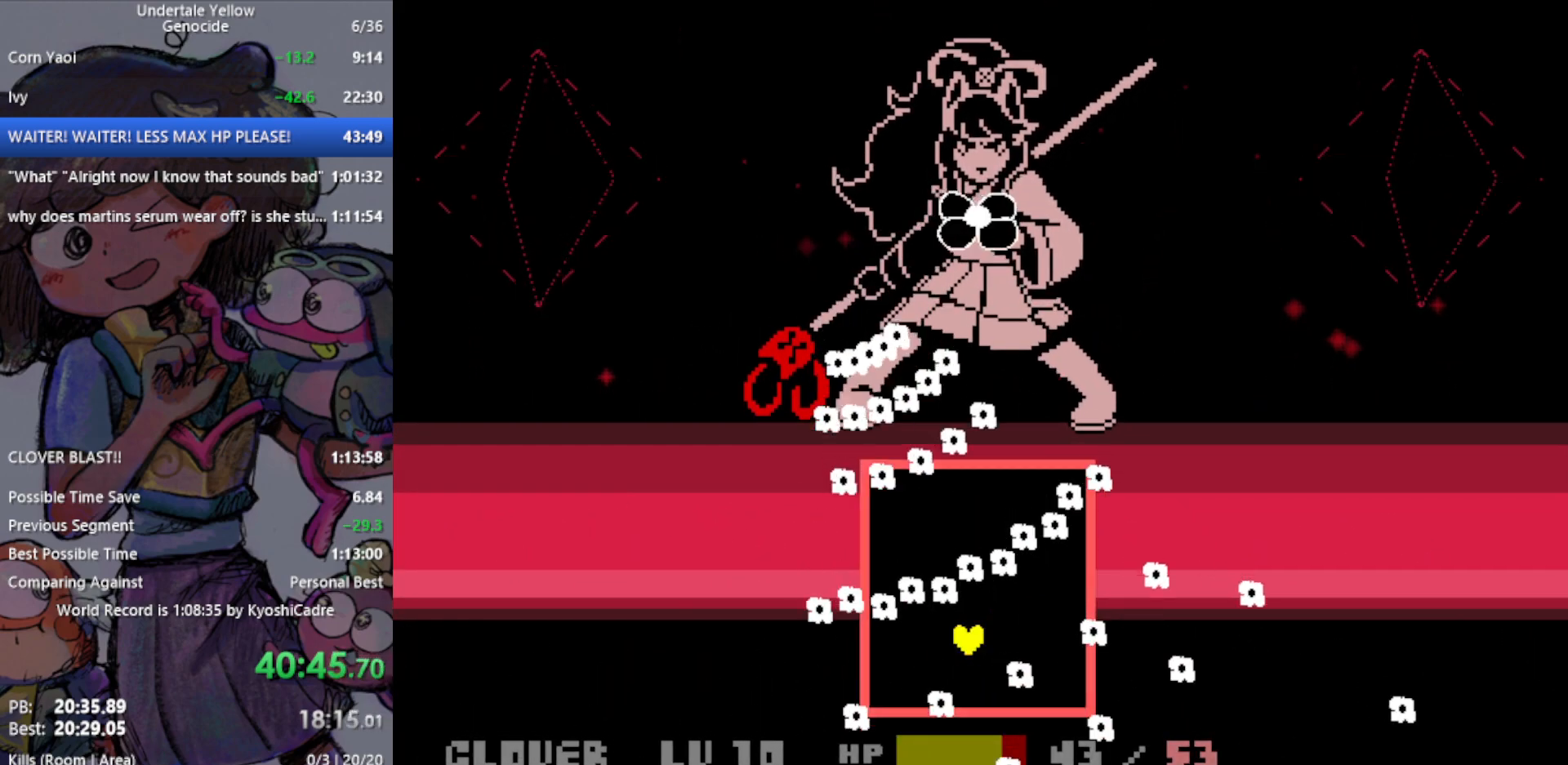
{"keys": [], "events": [[17, "left", "down"], [117, "left", "up"]]}
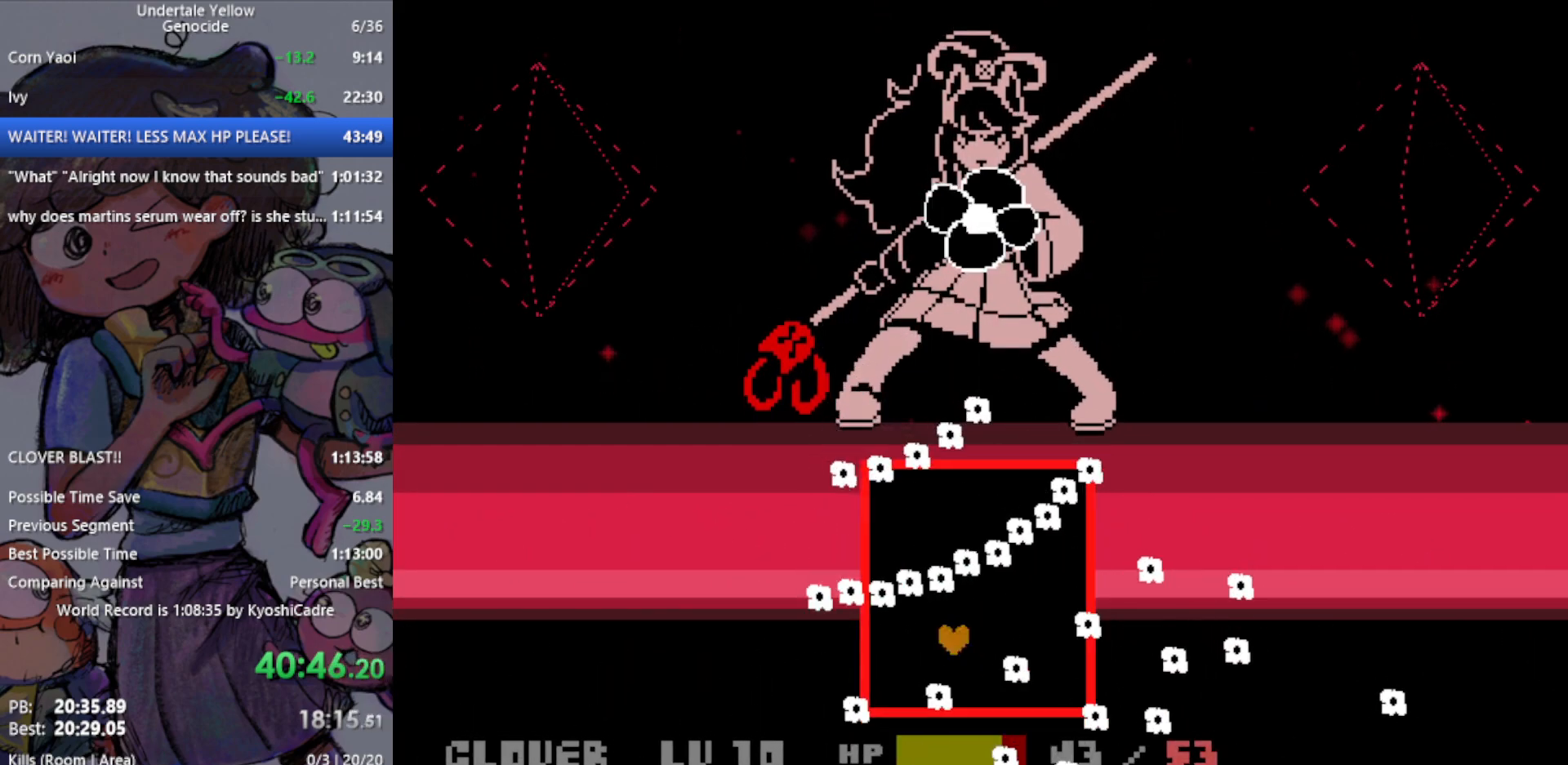
{"keys": [], "events": []}
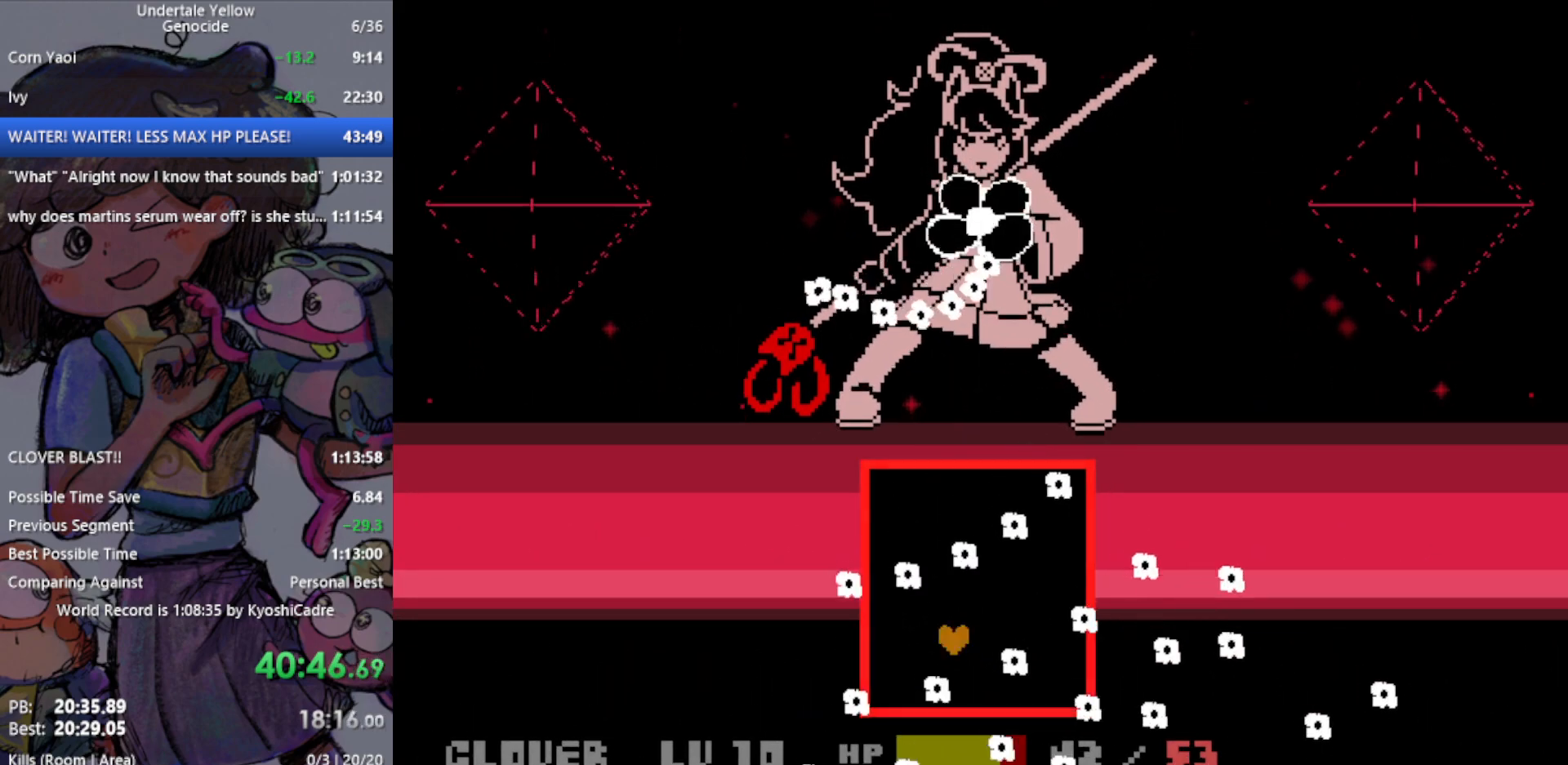
{"keys": [], "events": [[83, "up", "down"], [267, "up", "up"], [400, "right", "down"], [450, "right", "up"]]}
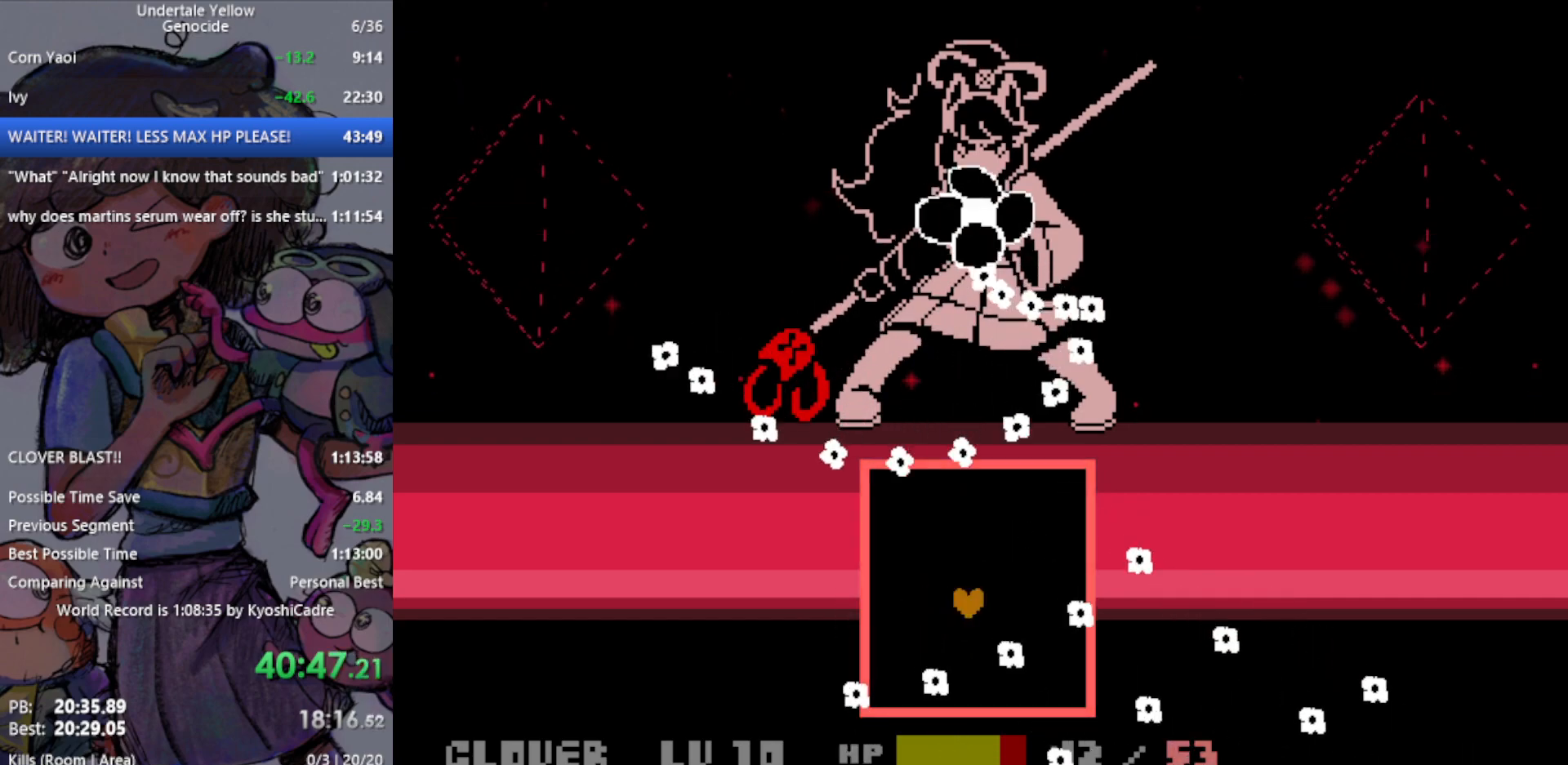
{"keys": [], "events": [[317, "right", "down"], [367, "right", "up"]]}
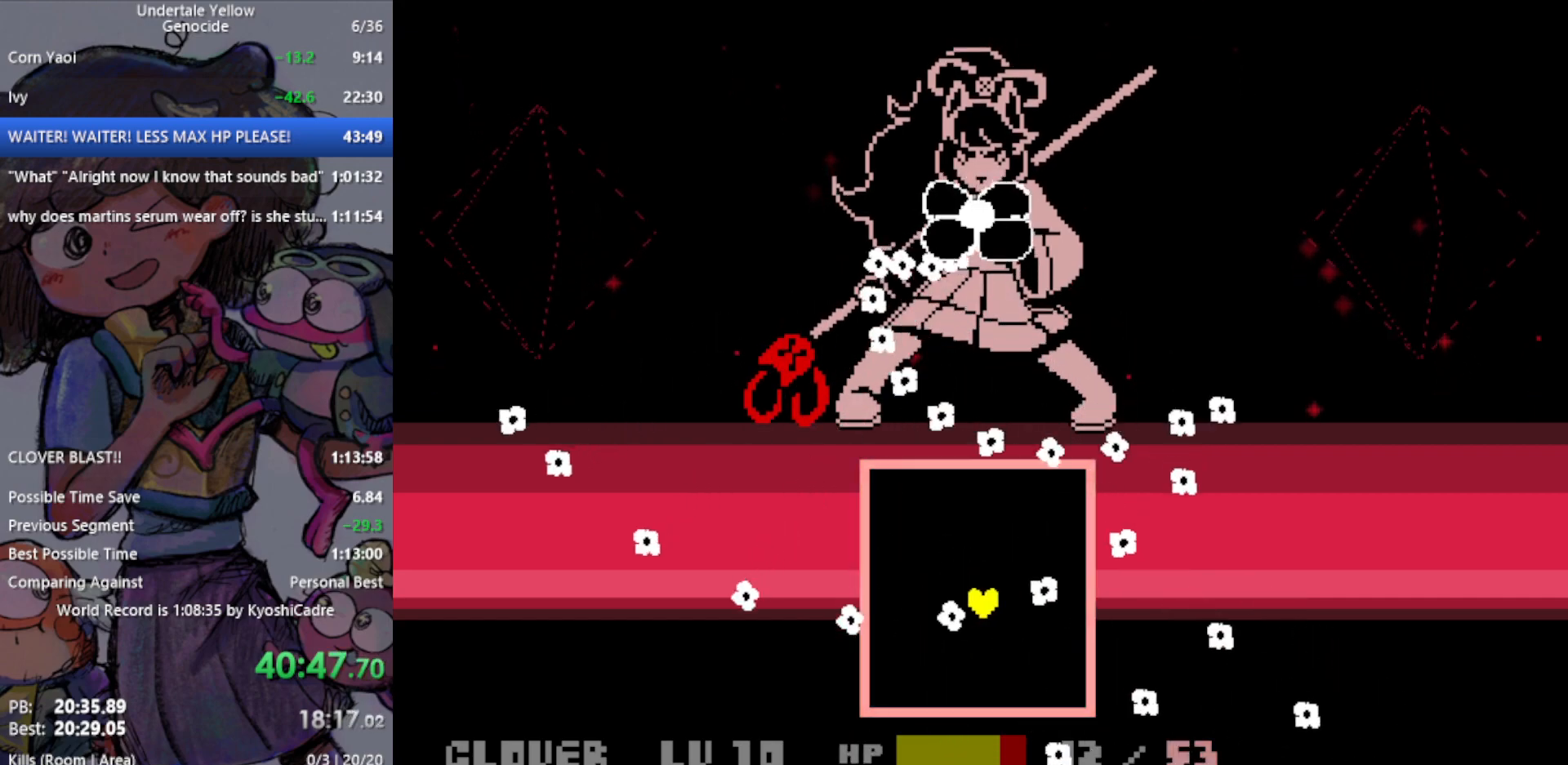
{"keys": [], "events": [[333, "left", "down"], [367, "down", "down"], [467, "down", "up"], [467, "left", "up"]]}
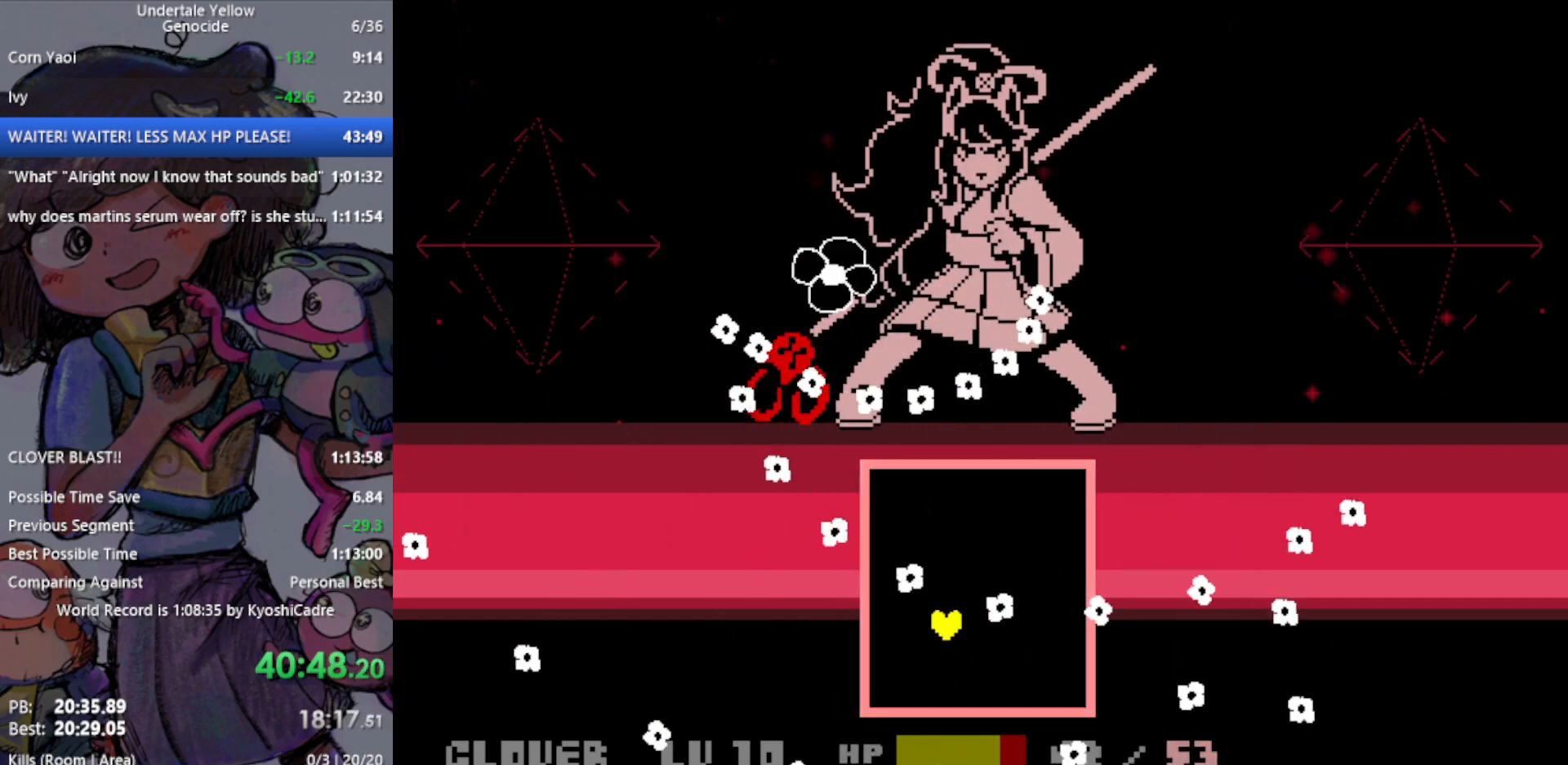
{"keys": ["right"], "events": [[467, "right", "down"]]}
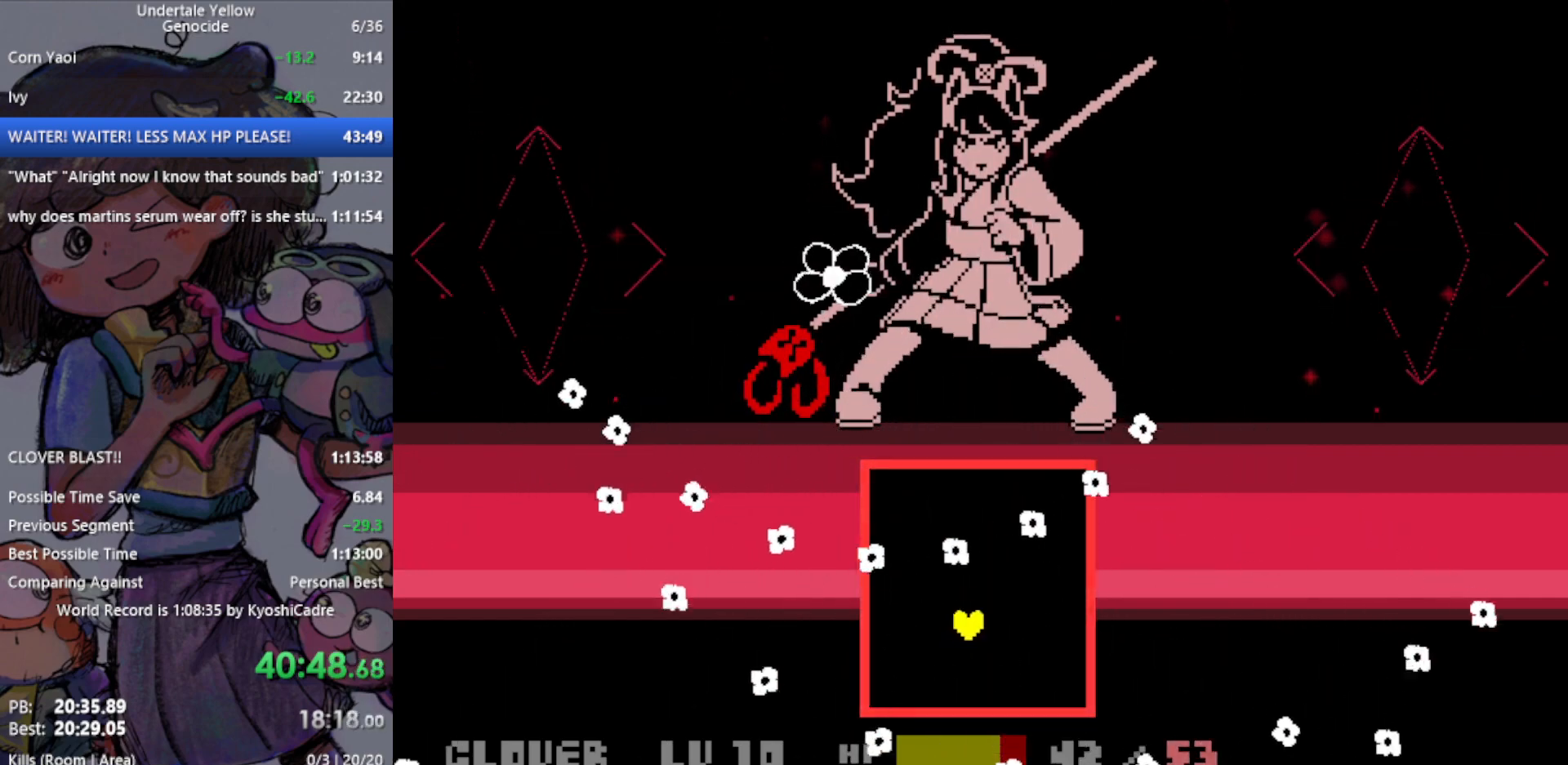
{"keys": [], "events": [[150, "right", "up"]]}
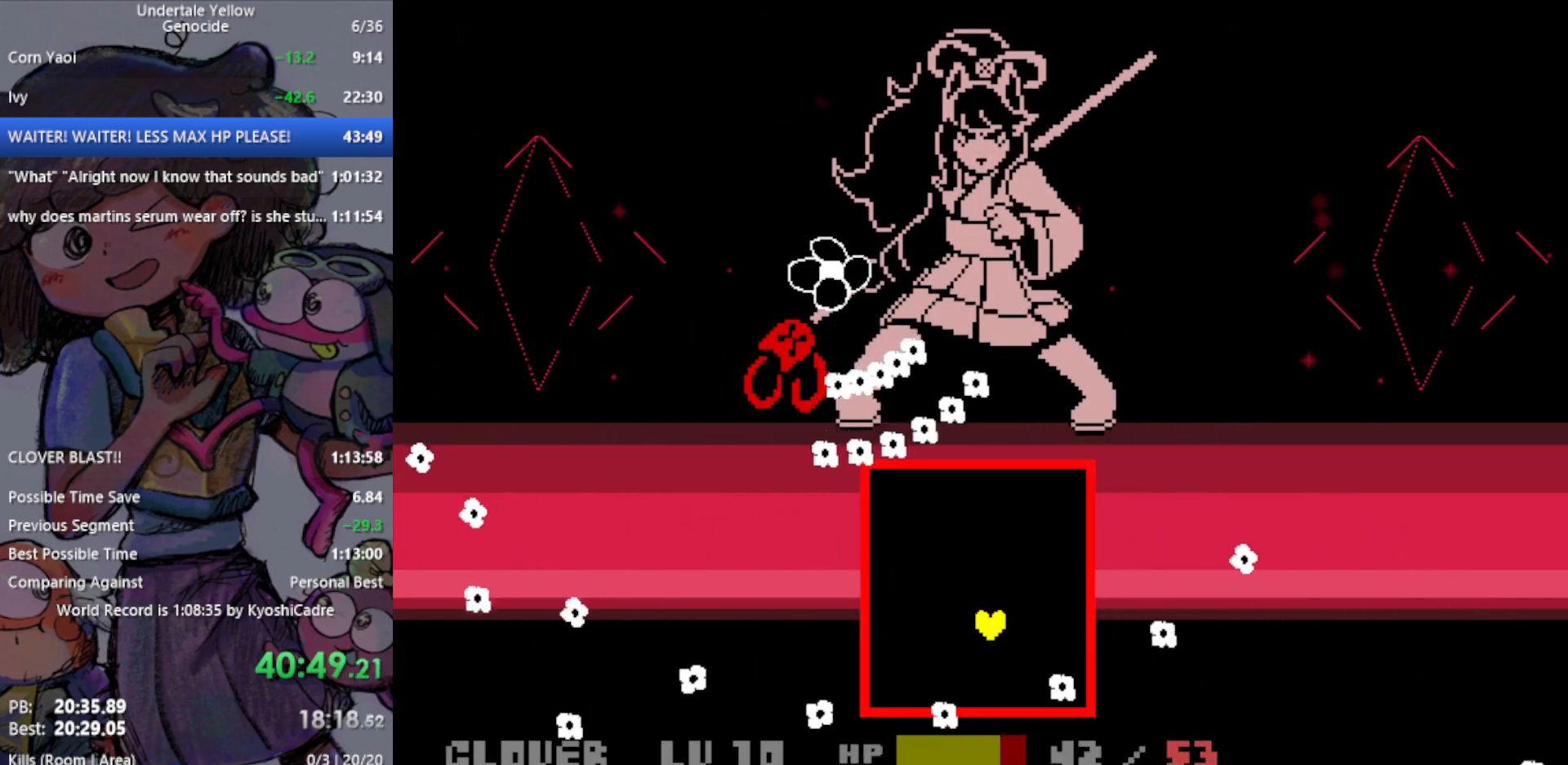
{"keys": [], "events": []}
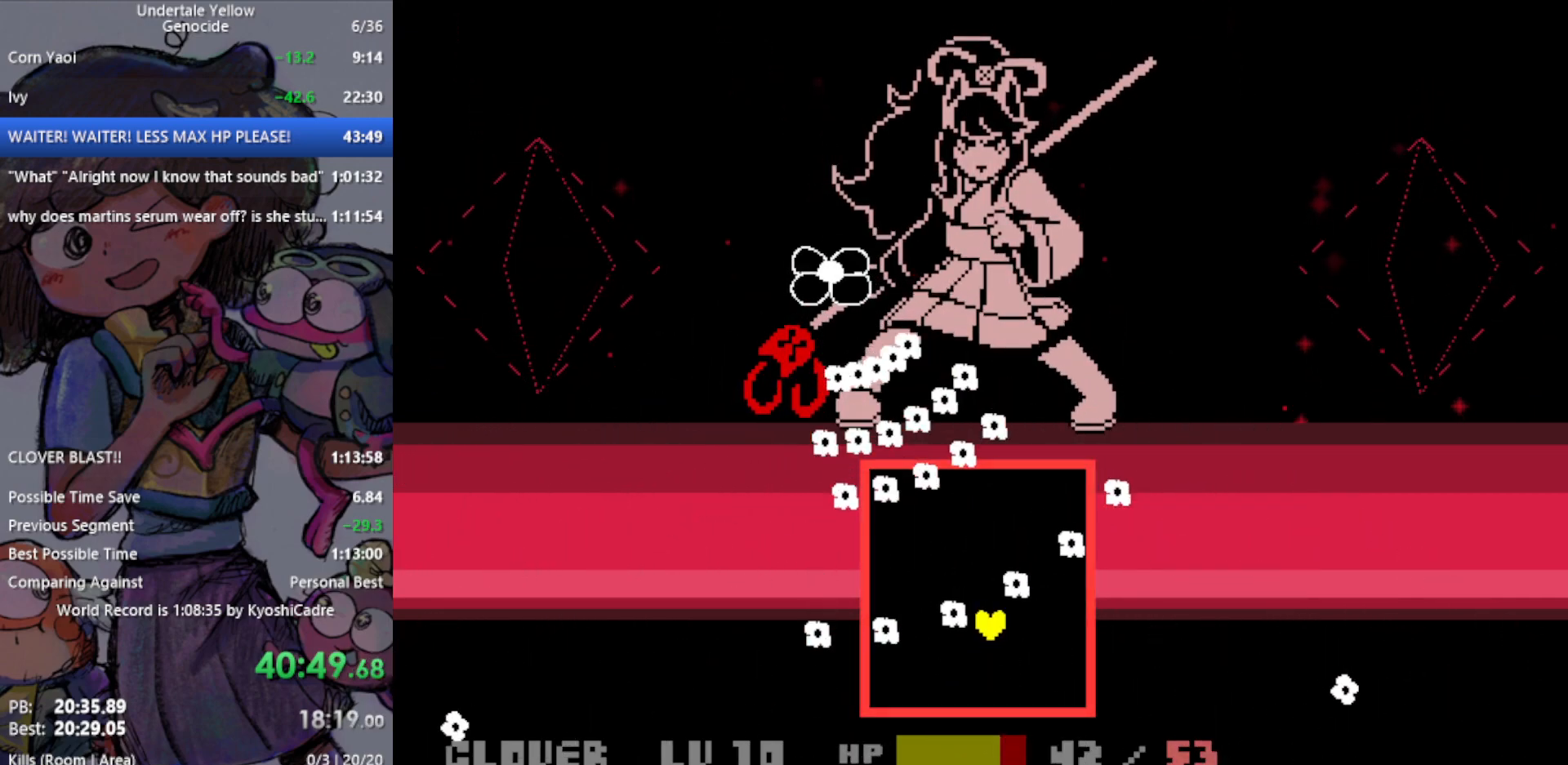
{"keys": [], "events": []}
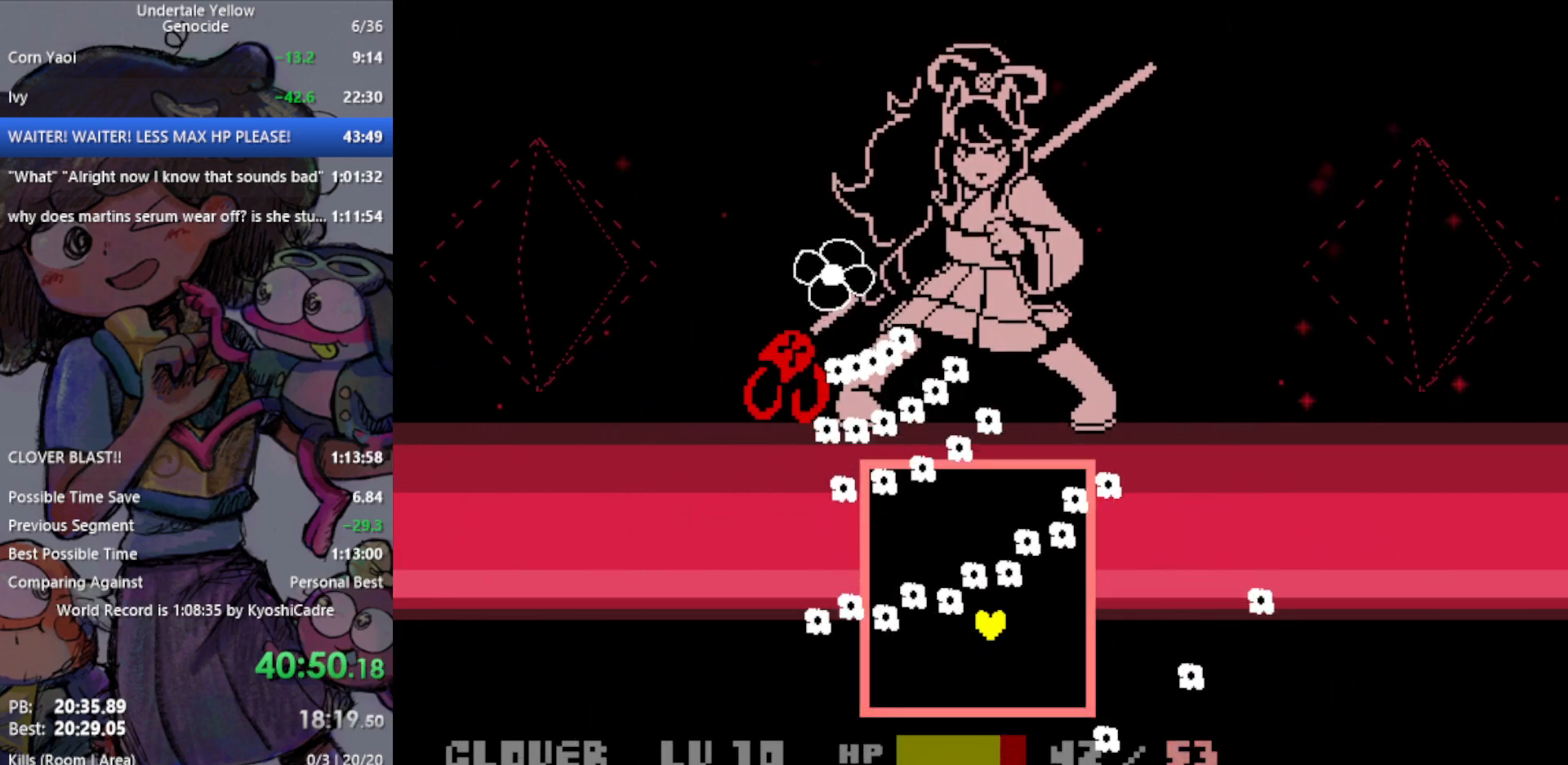
{"keys": [], "events": [[50, "down", "down"], [133, "down", "up"], [283, "right", "down"], [367, "right", "up"]]}
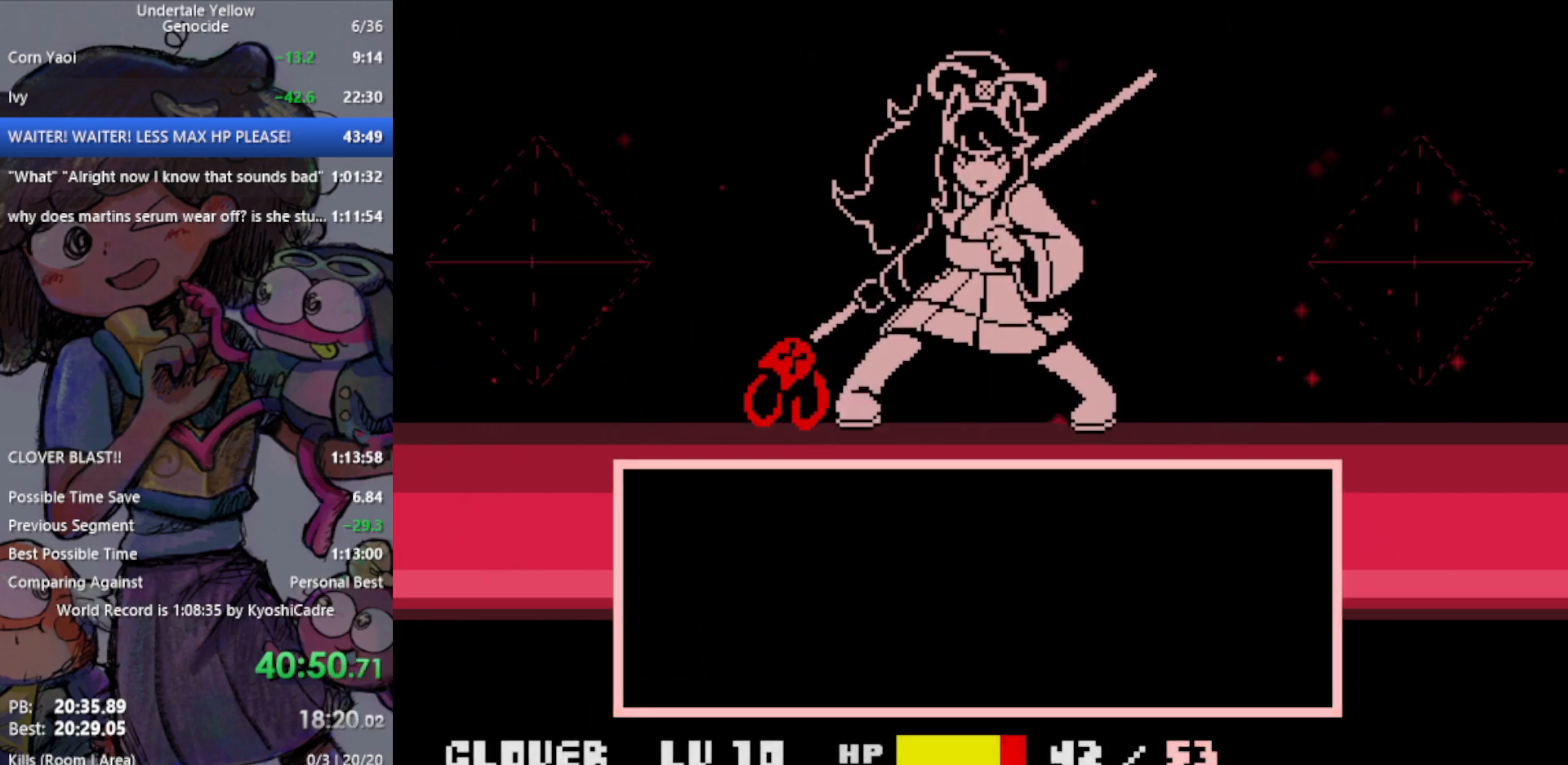
{"keys": [], "events": []}
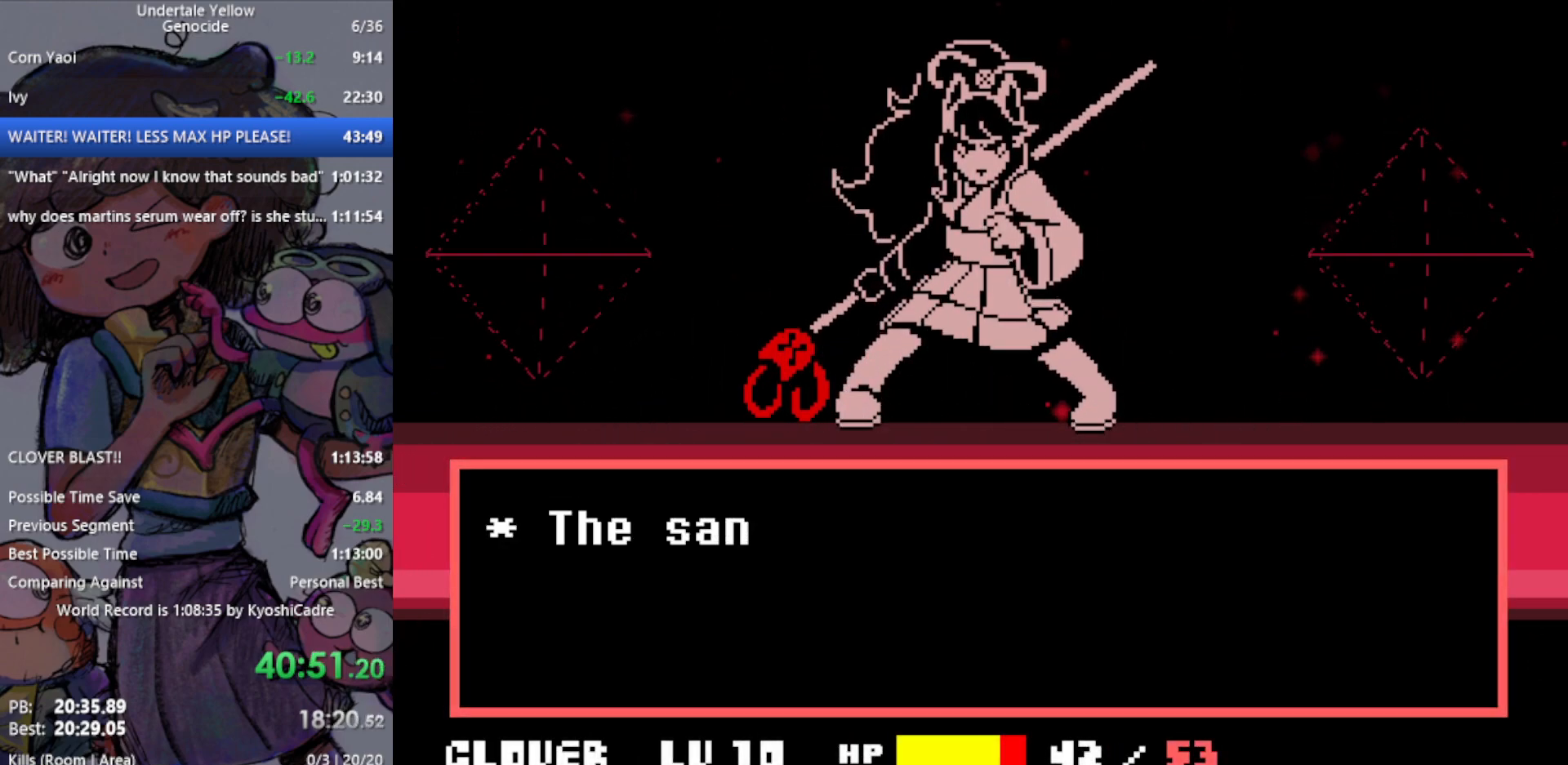
{"keys": [], "events": [[67, "z", "down"], [117, "return", "down"], [167, "return", "up"], [167, "z", "up"]]}
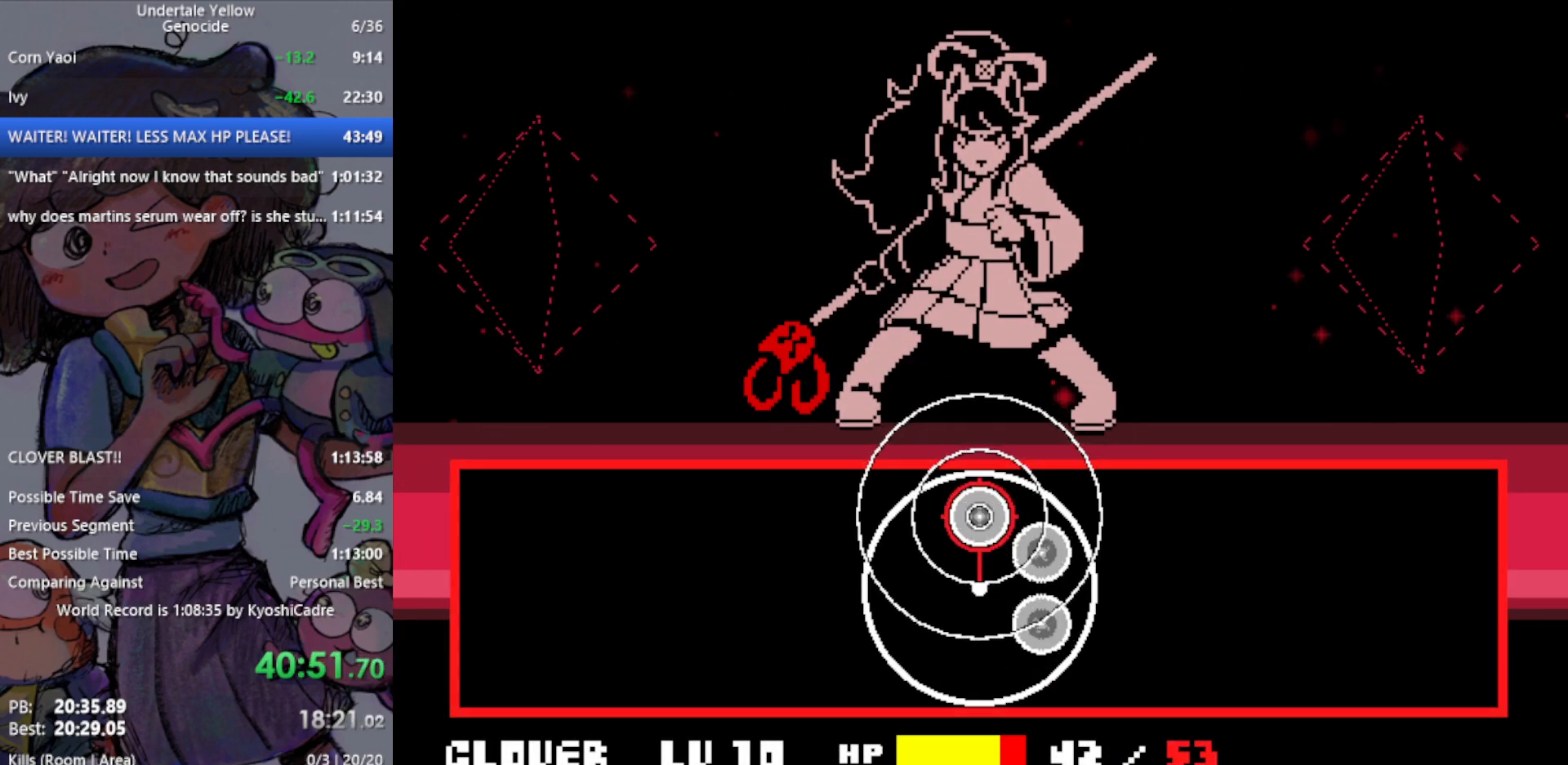
{"keys": [], "events": [[33, "return", "down"], [167, "return", "up"]]}
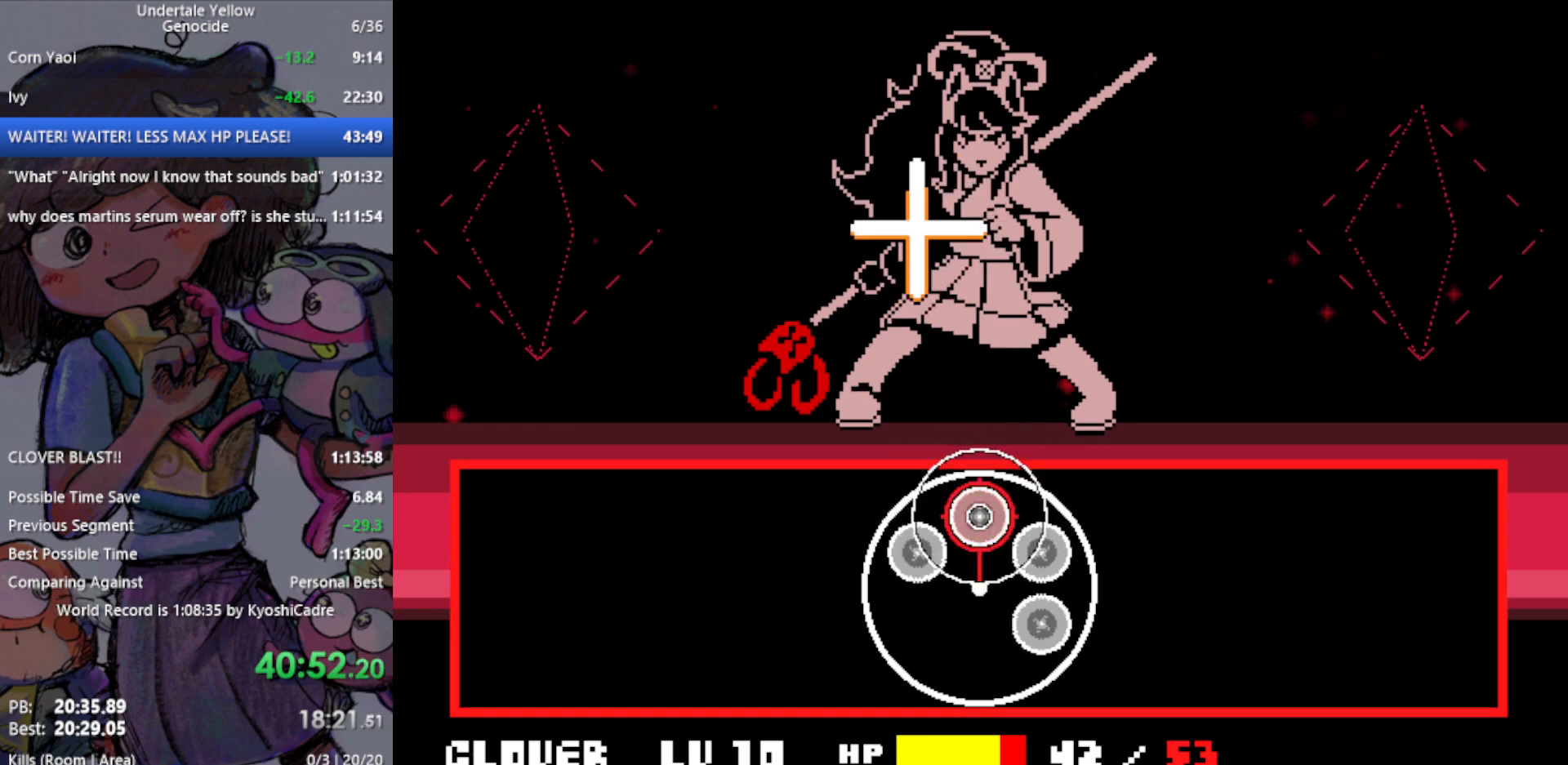
{"keys": [], "events": [[50, "return", "down"], [183, "return", "up"]]}
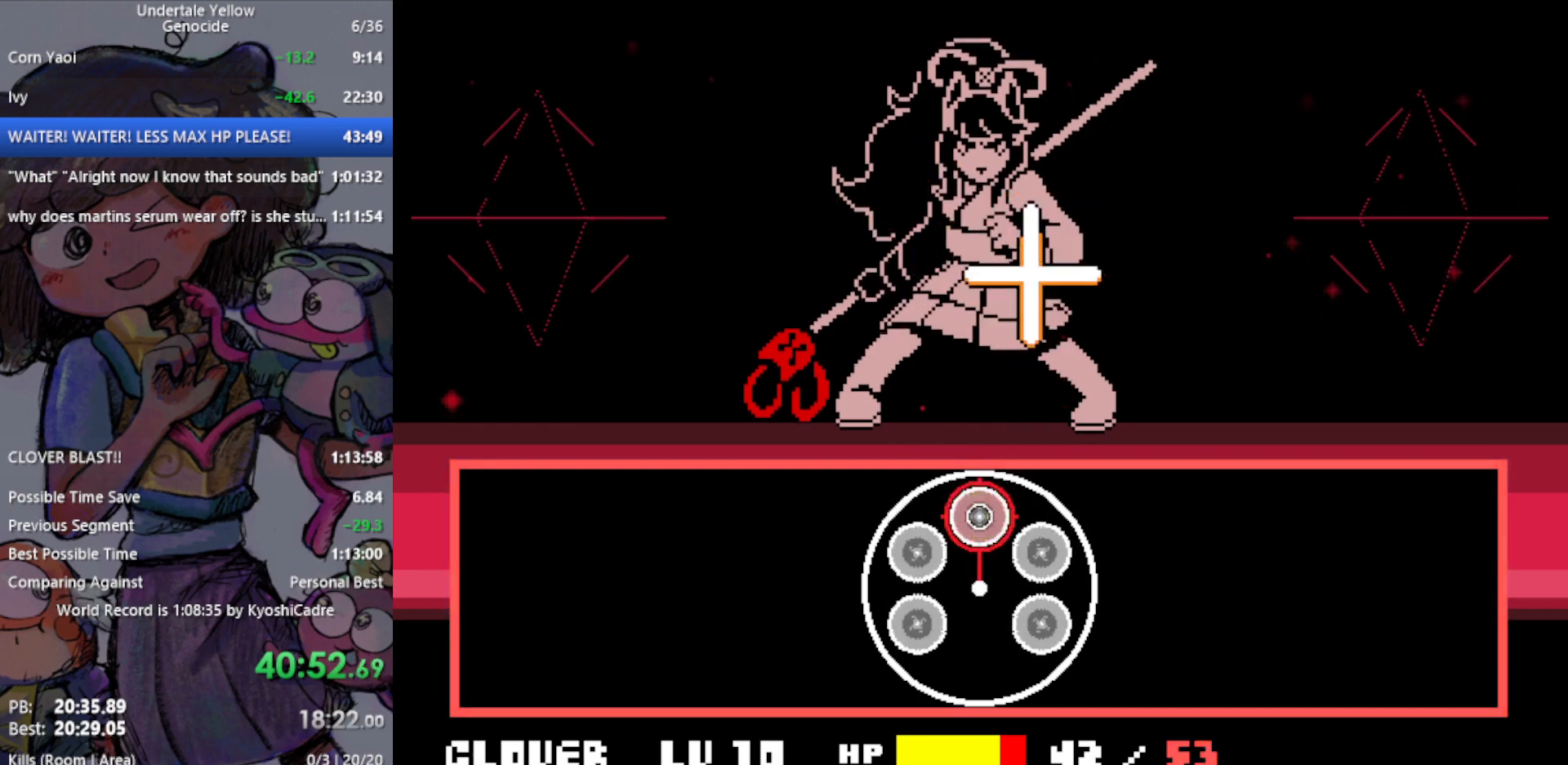
{"keys": [], "events": [[50, "return", "down"], [150, "return", "up"]]}
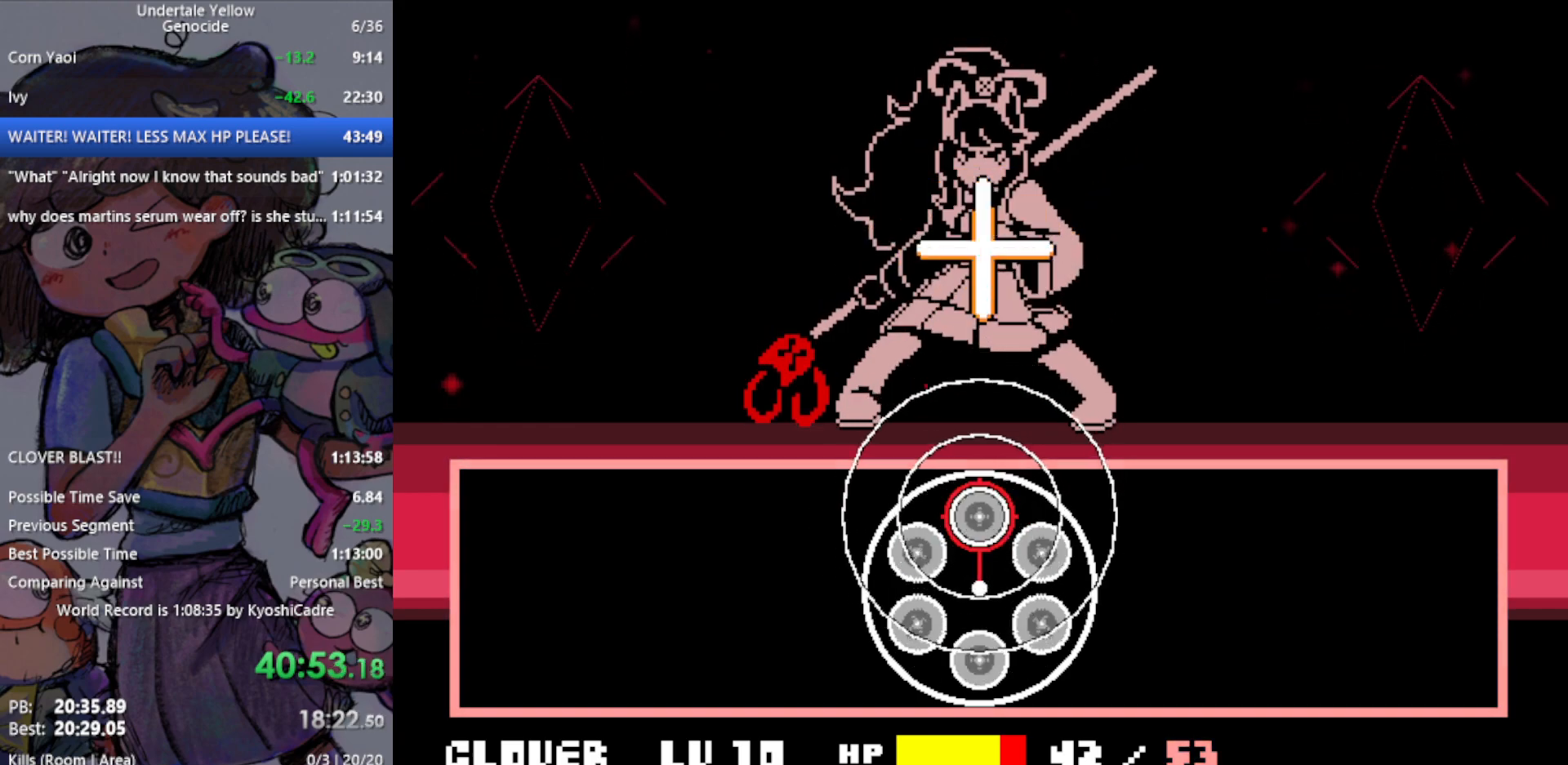
{"keys": [], "events": [[150, "return", "down"], [300, "return", "up"]]}
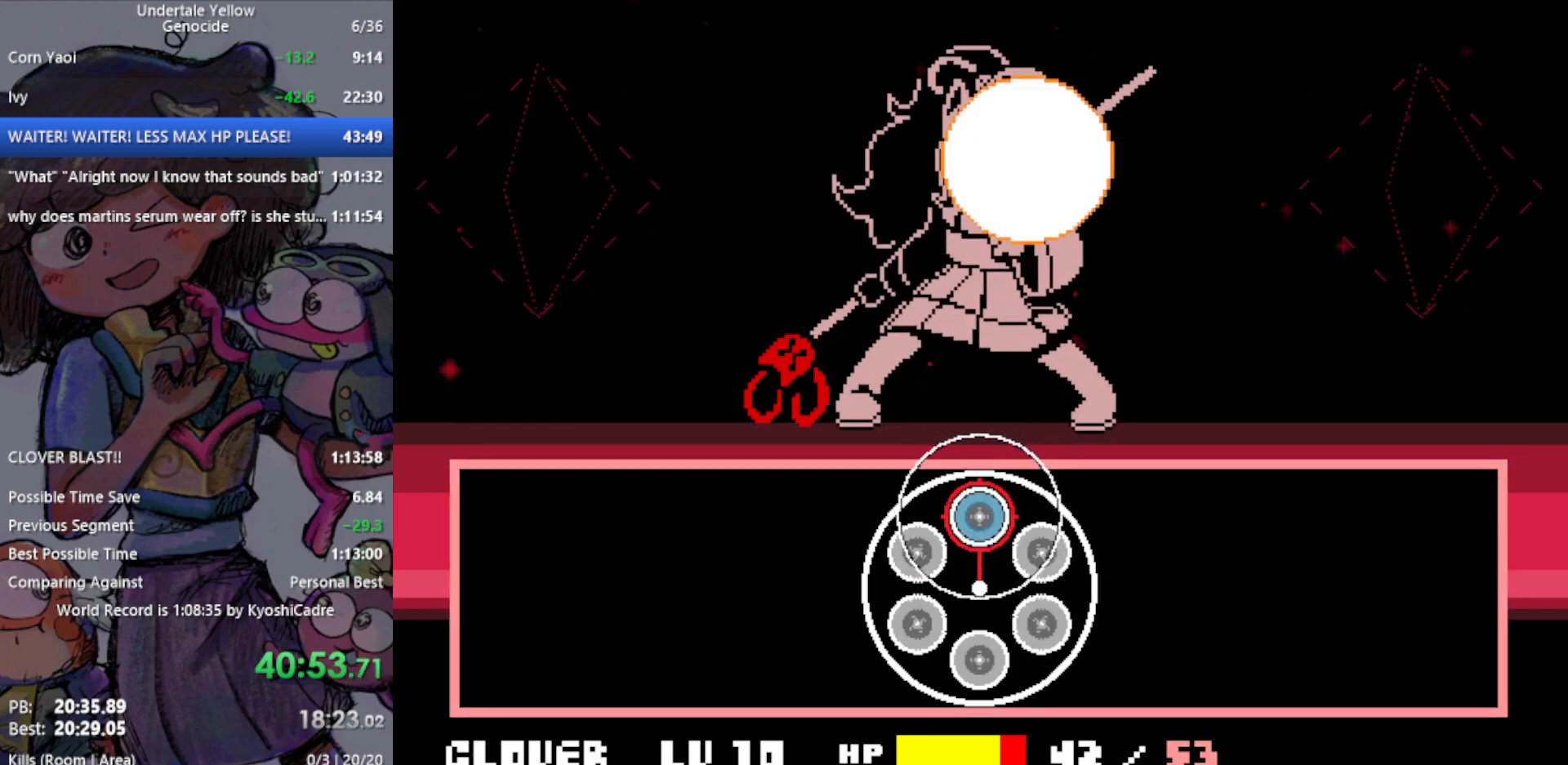
{"keys": [], "events": [[167, "return", "down"], [300, "return", "up"]]}
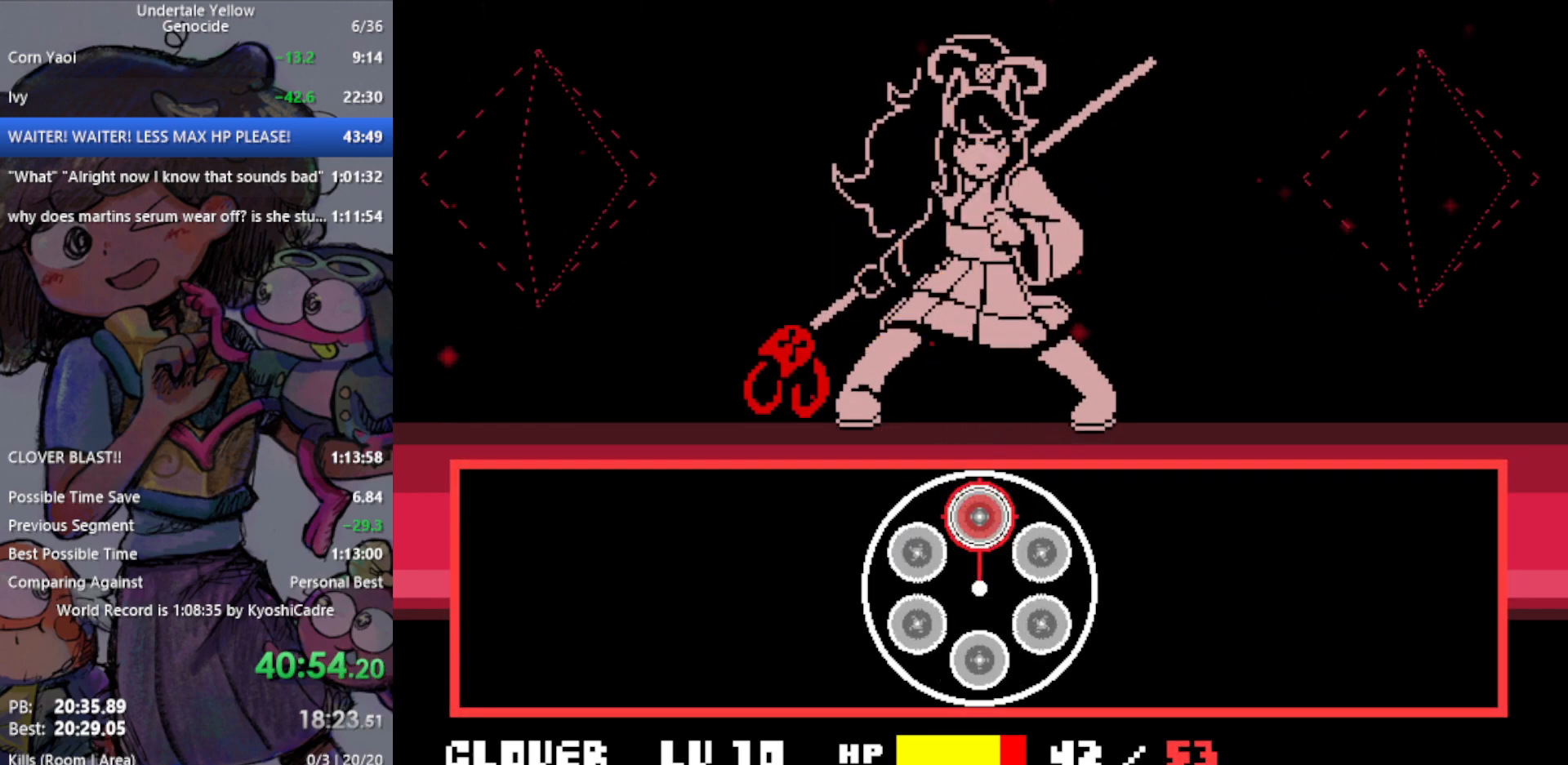
{"keys": [], "events": [[217, "return", "down"], [300, "return", "up"]]}
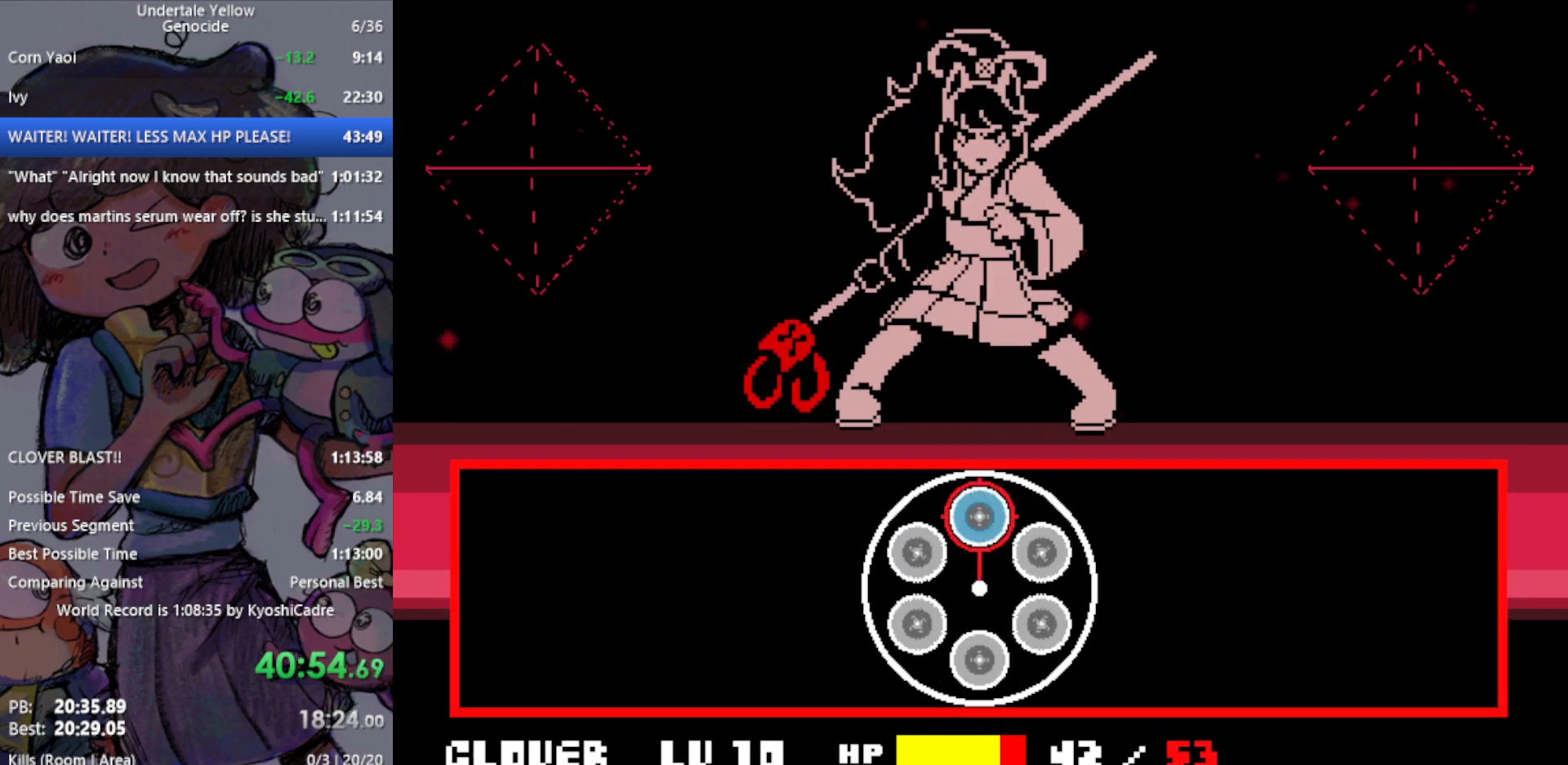
{"keys": [], "events": []}
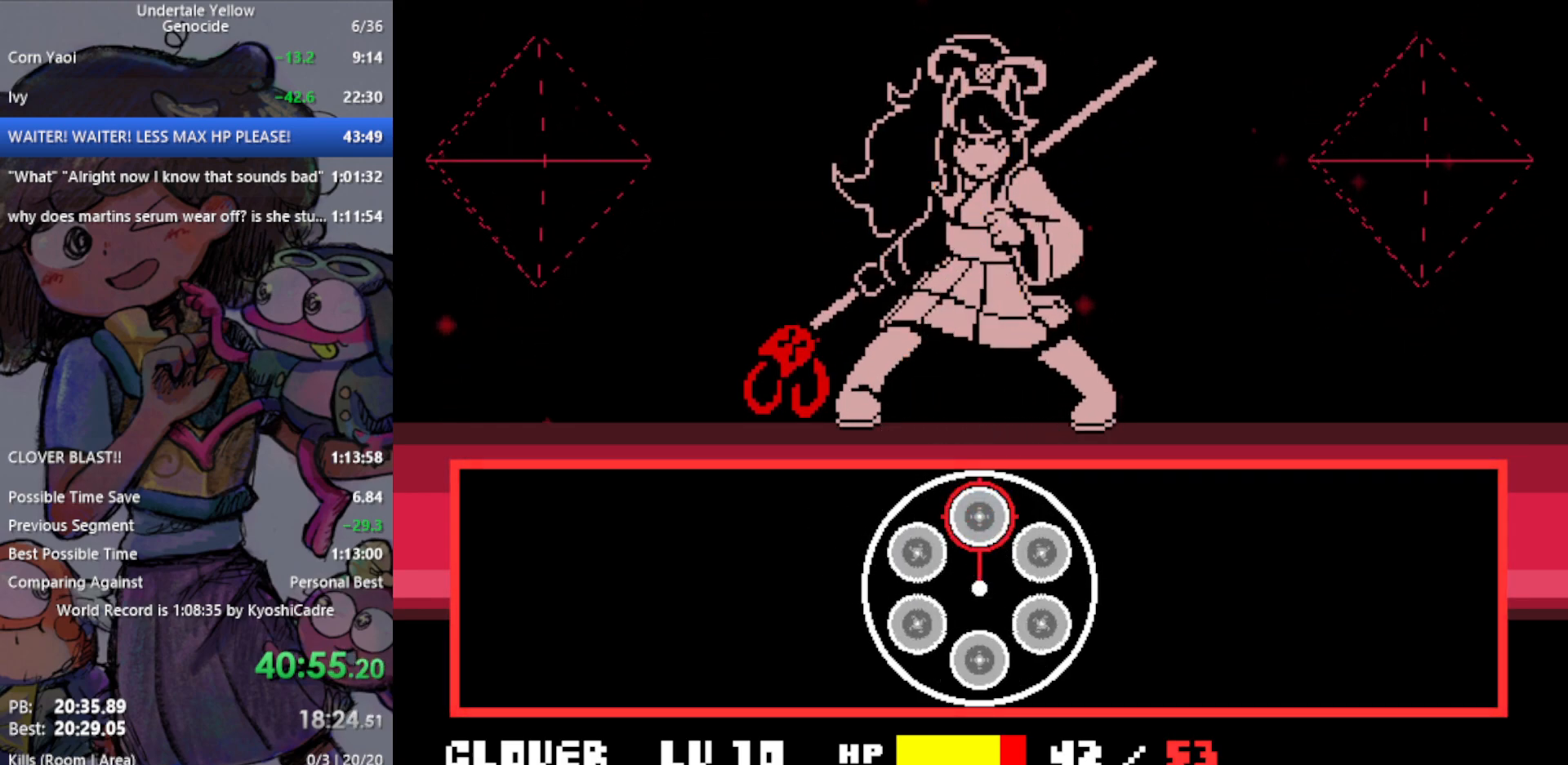
{"keys": [], "events": []}
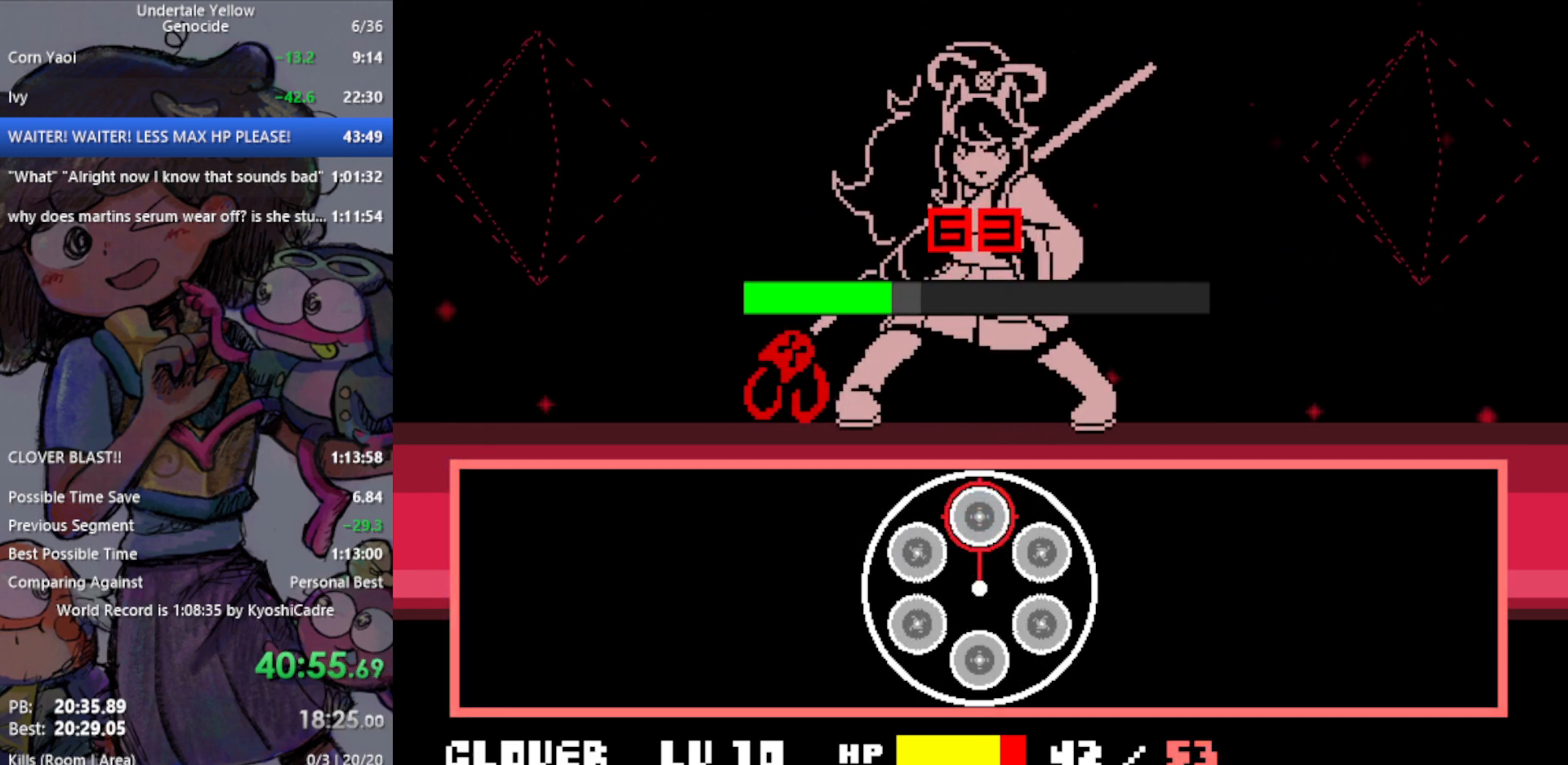
{"keys": [], "events": []}
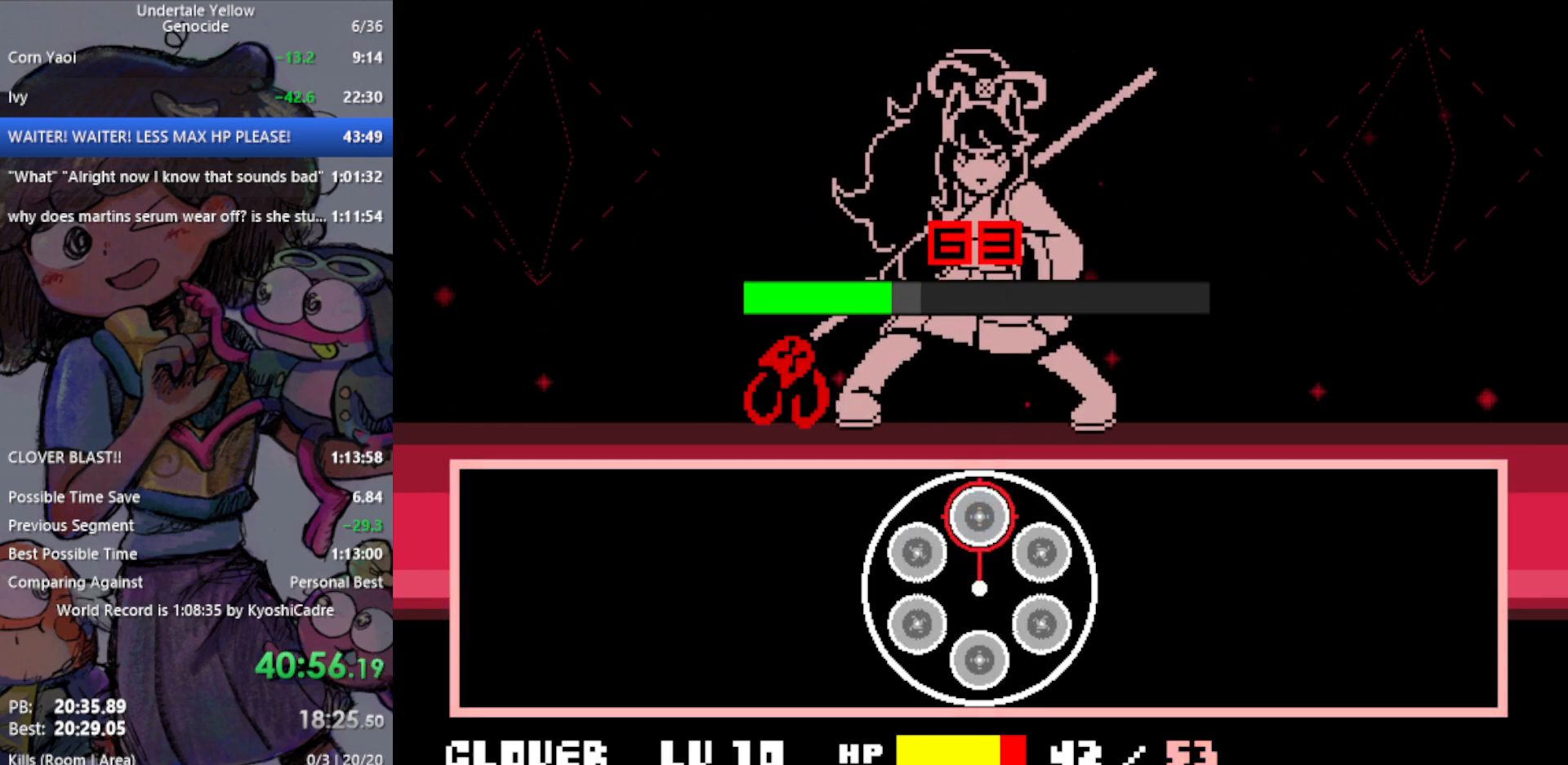
{"keys": [], "events": []}
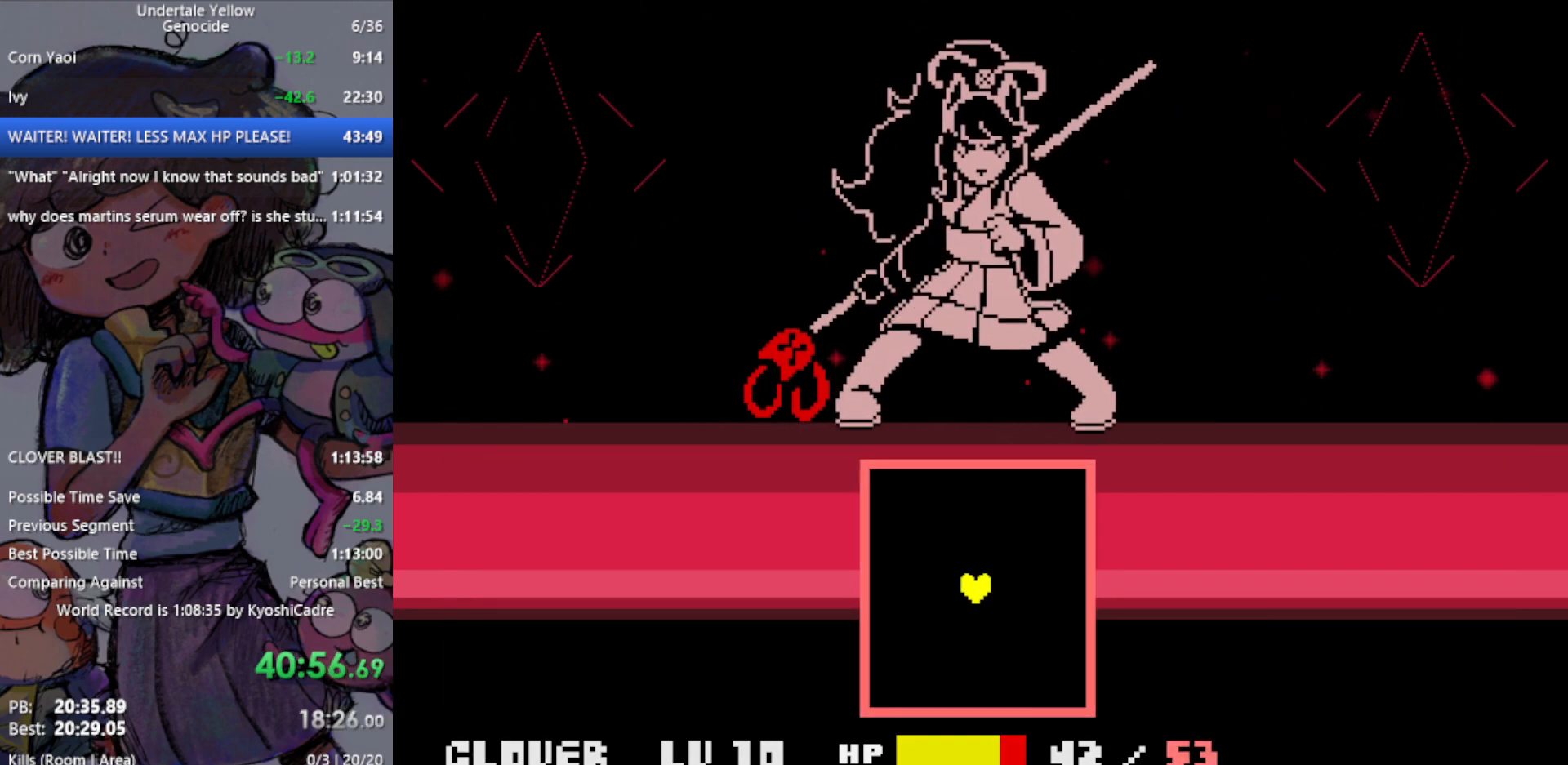
{"keys": [], "events": []}
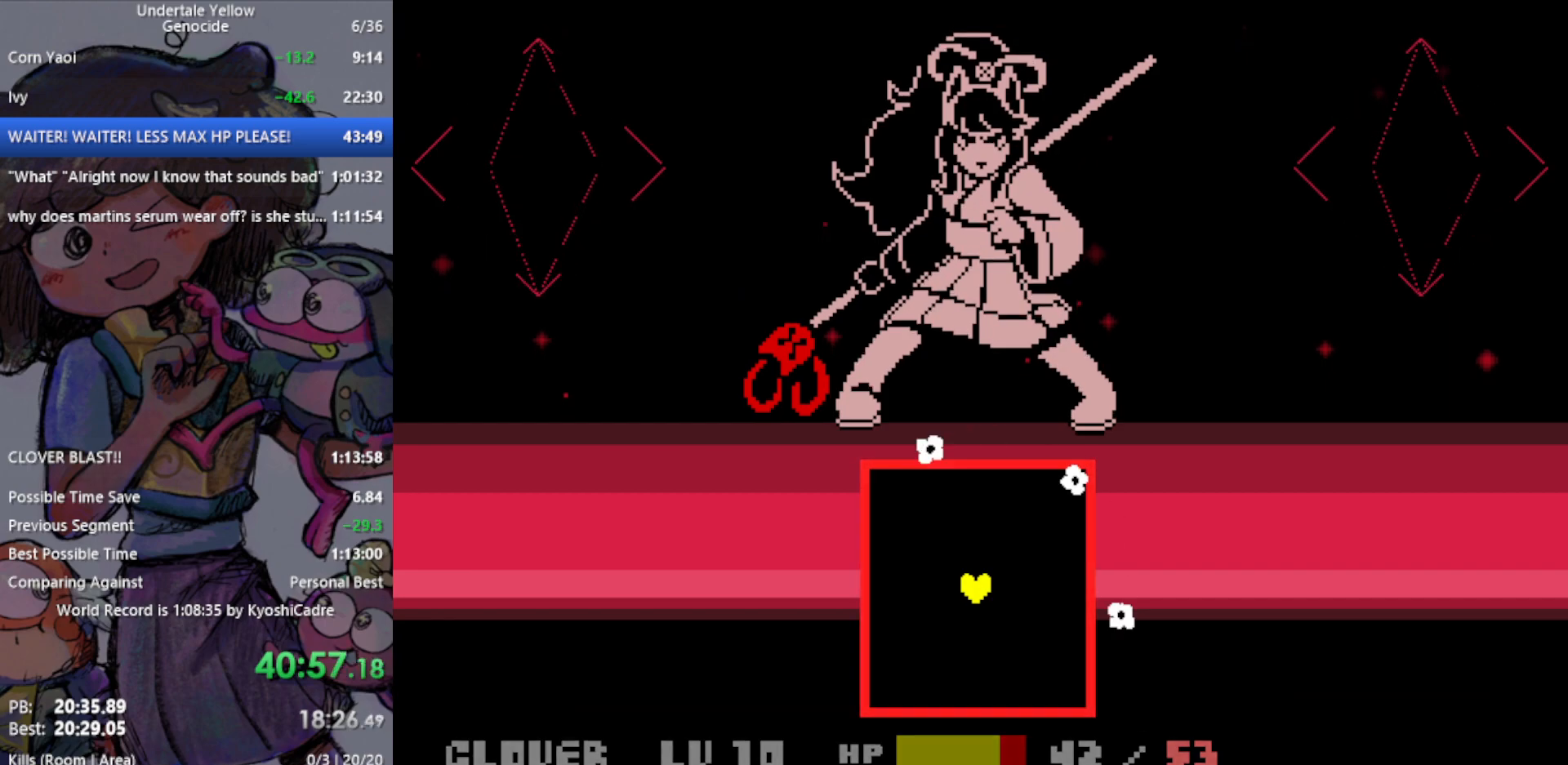
{"keys": [], "events": [[200, "right", "down"], [333, "up", "down"], [483, "right", "up"], [483, "up", "up"]]}
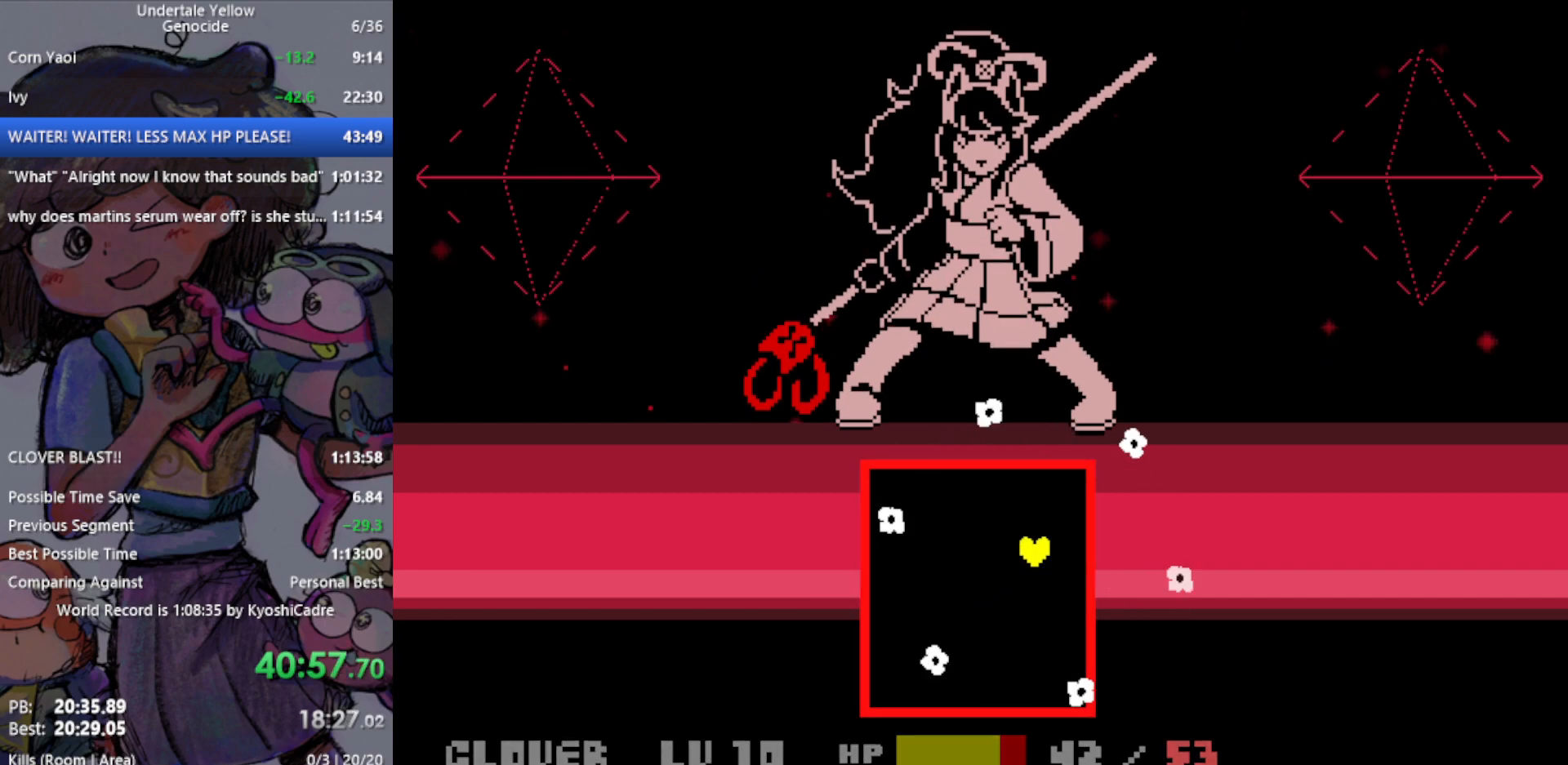
{"keys": ["down", "left"], "events": [[300, "left", "down"], [483, "down", "down"]]}
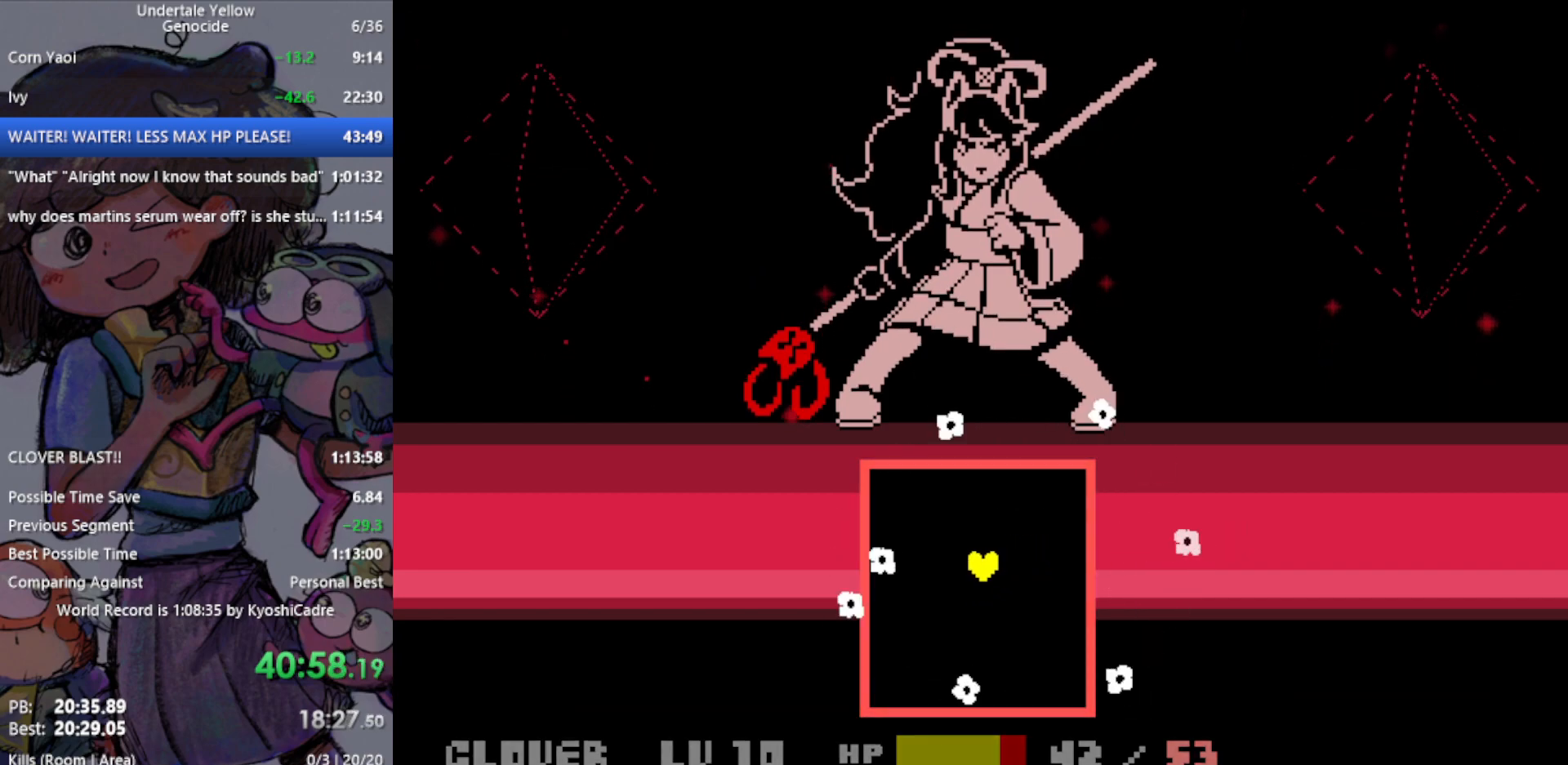
{"keys": [], "events": [[300, "down", "up"], [300, "left", "up"]]}
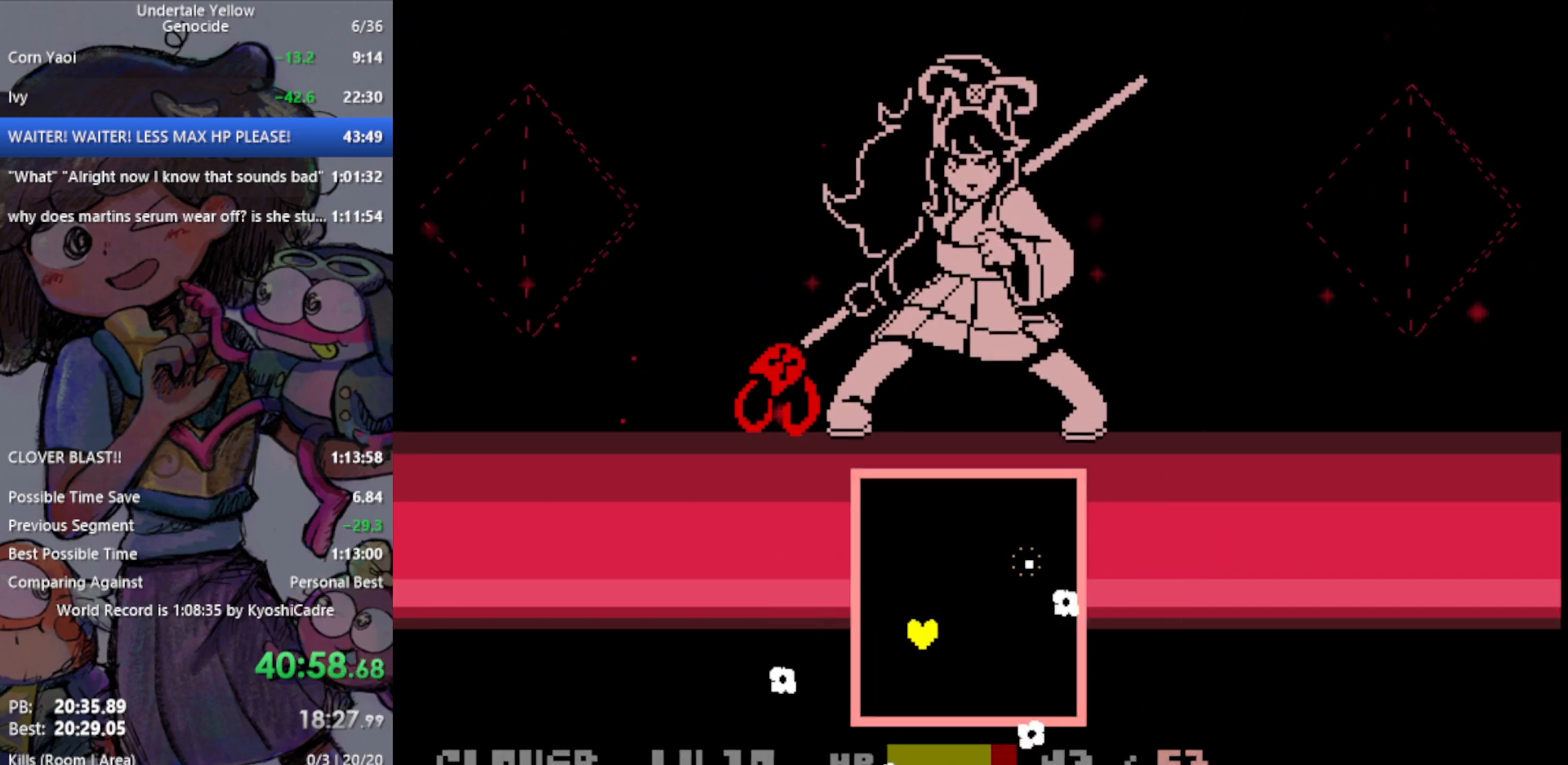
{"keys": ["right", "up"], "events": [[350, "right", "down"], [350, "up", "down"]]}
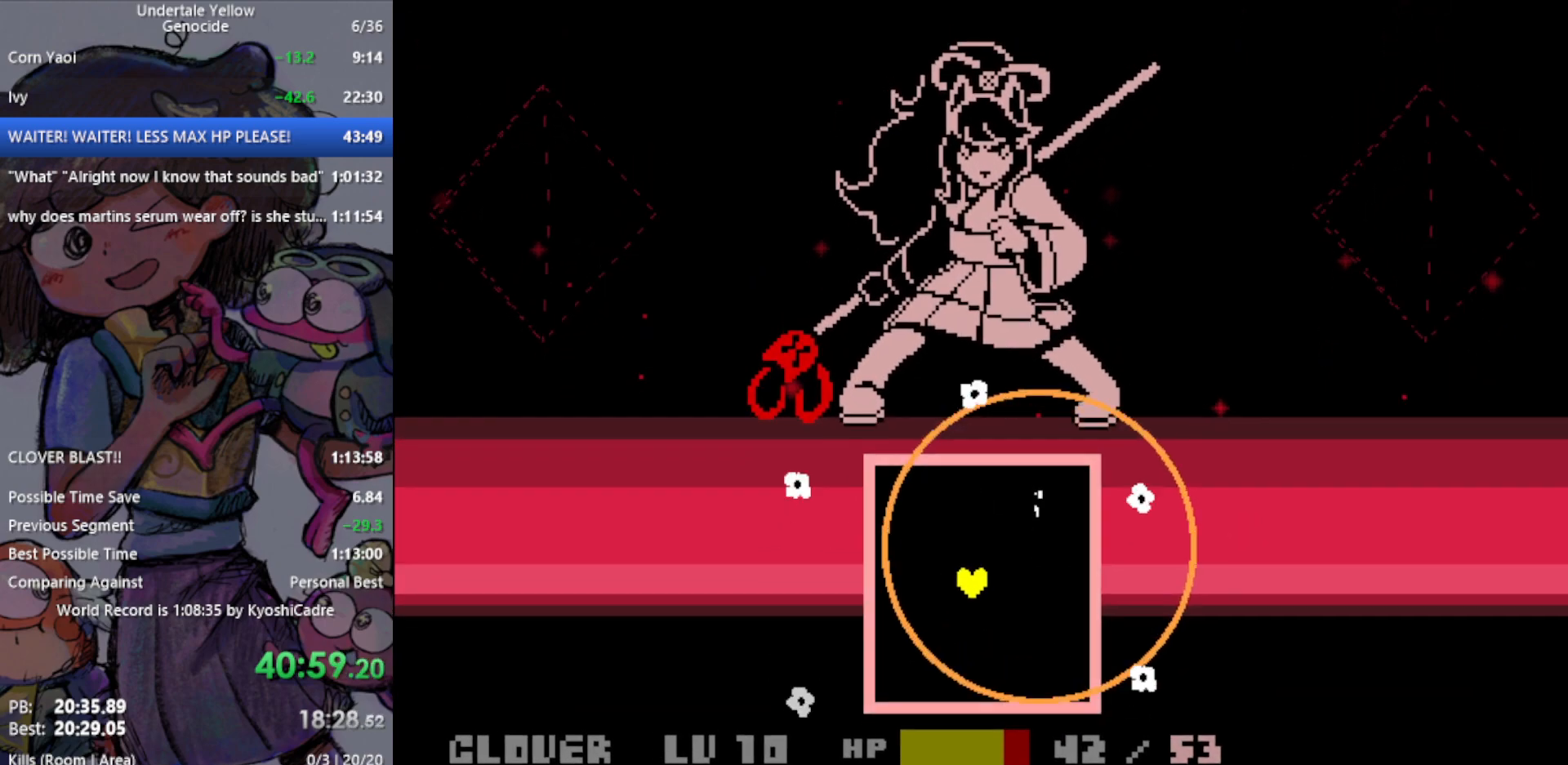
{"keys": ["right", "up"], "events": [[83, "right", "up"], [83, "up", "up"], [367, "right", "down"], [467, "up", "down"]]}
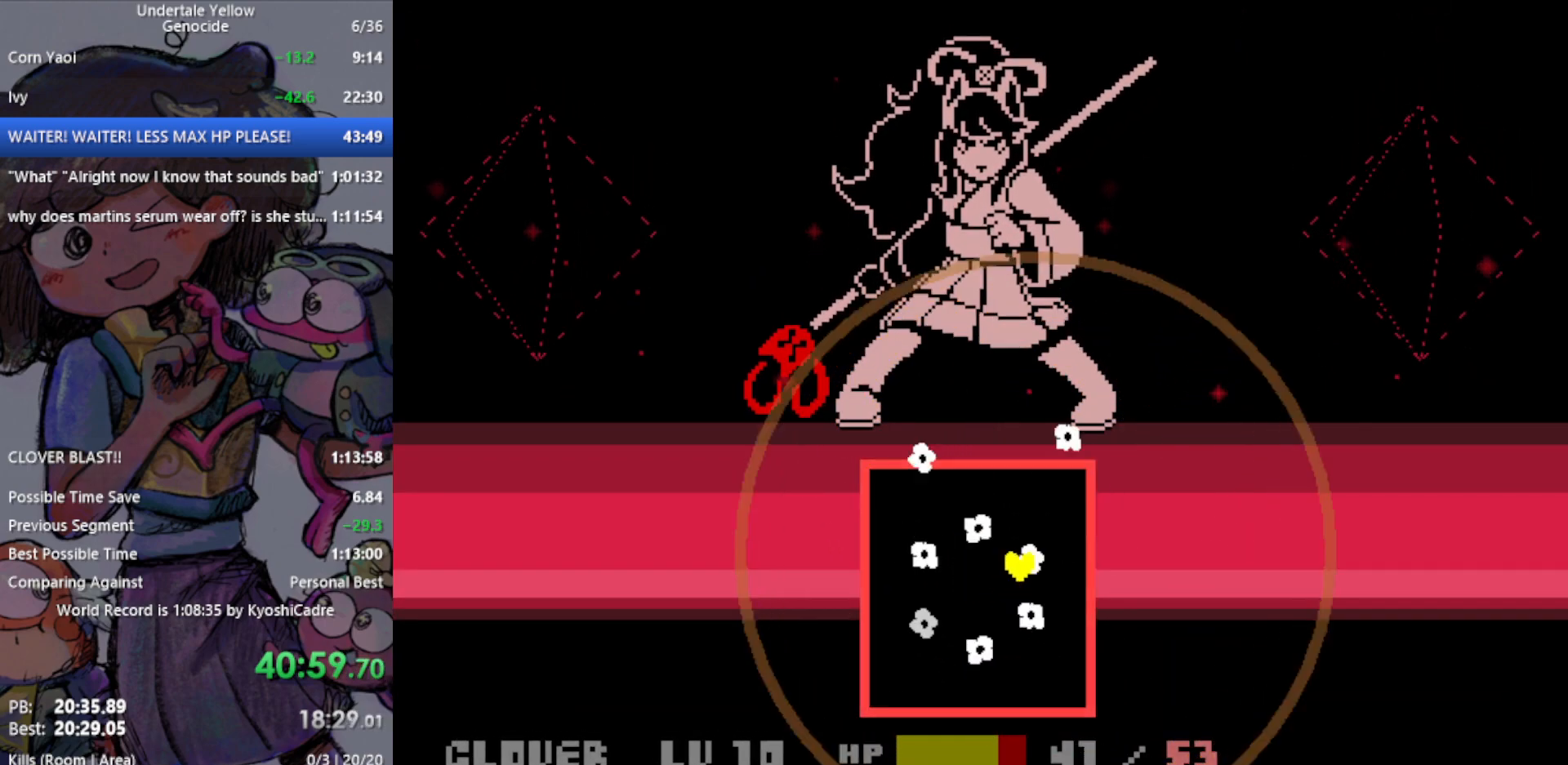
{"keys": [], "events": [[133, "right", "up"], [133, "up", "up"]]}